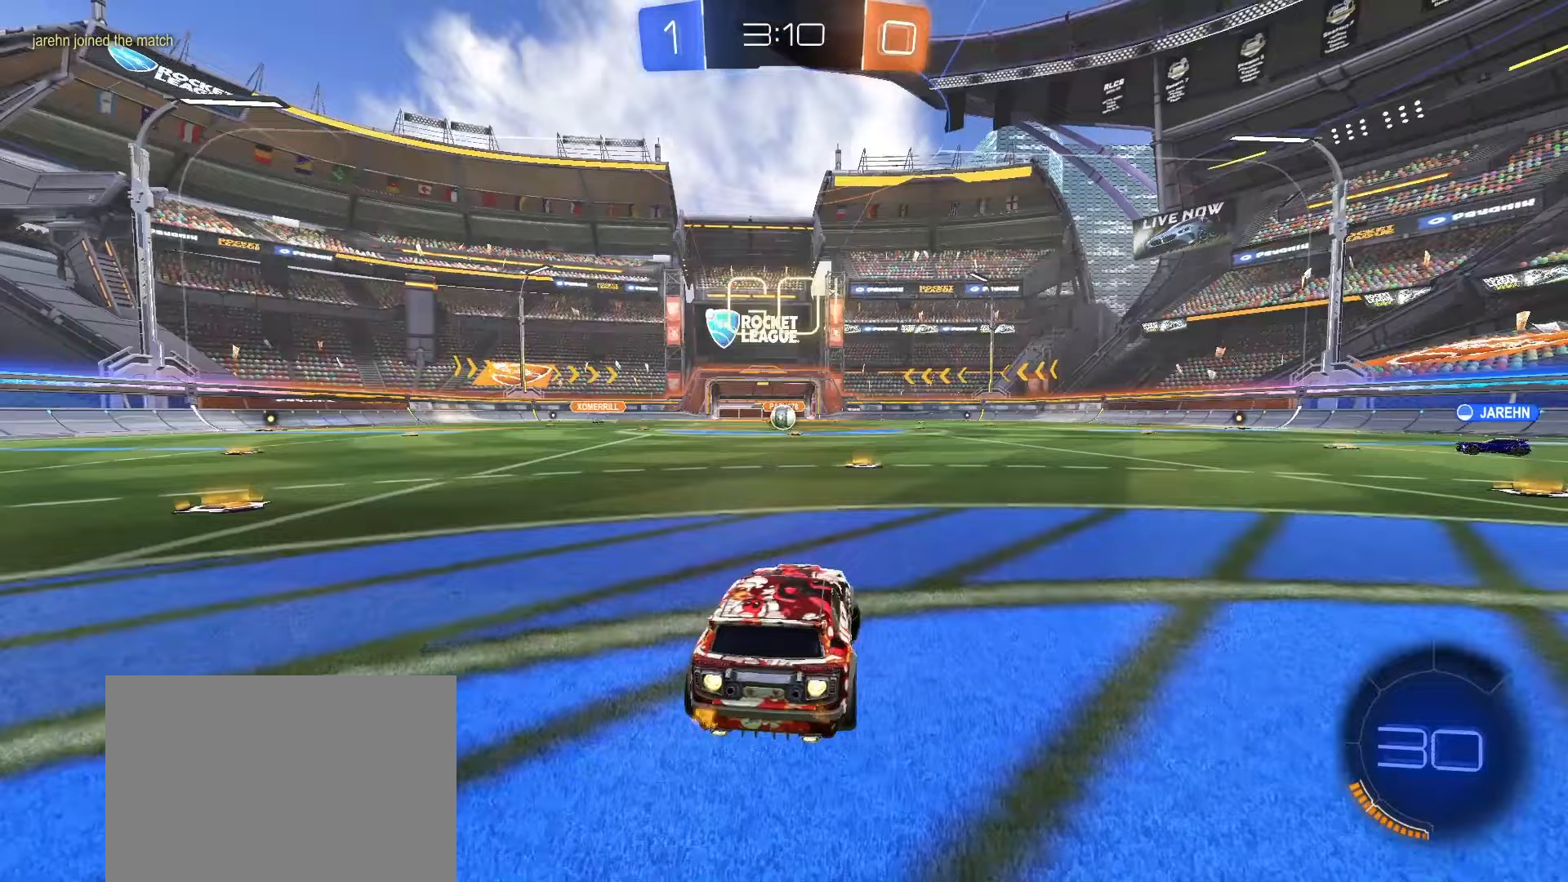
Gameplay with a controller (PlayStation layout); each line is a JSON object with the inputs held at the frame after it. "events" lists button and stick changes between this image and that frame as [ms after this image, input, new state], when the widget could be followed in between. Not read: L3 R3 SELECT.
{"buttons": ["L1"], "left_stick": "down", "right_stick": "center", "events": [[33, "left_stick", "center"], [200, "CROSS", "down"], [250, "SQUARE", "up"], [267, "CROSS", "up"], [267, "left_stick", "up-left"], [317, "CROSS", "down"], [367, "left_stick", "down"], [383, "L1", "down"], [417, "CROSS", "up"], [450, "R2", "up"]]}
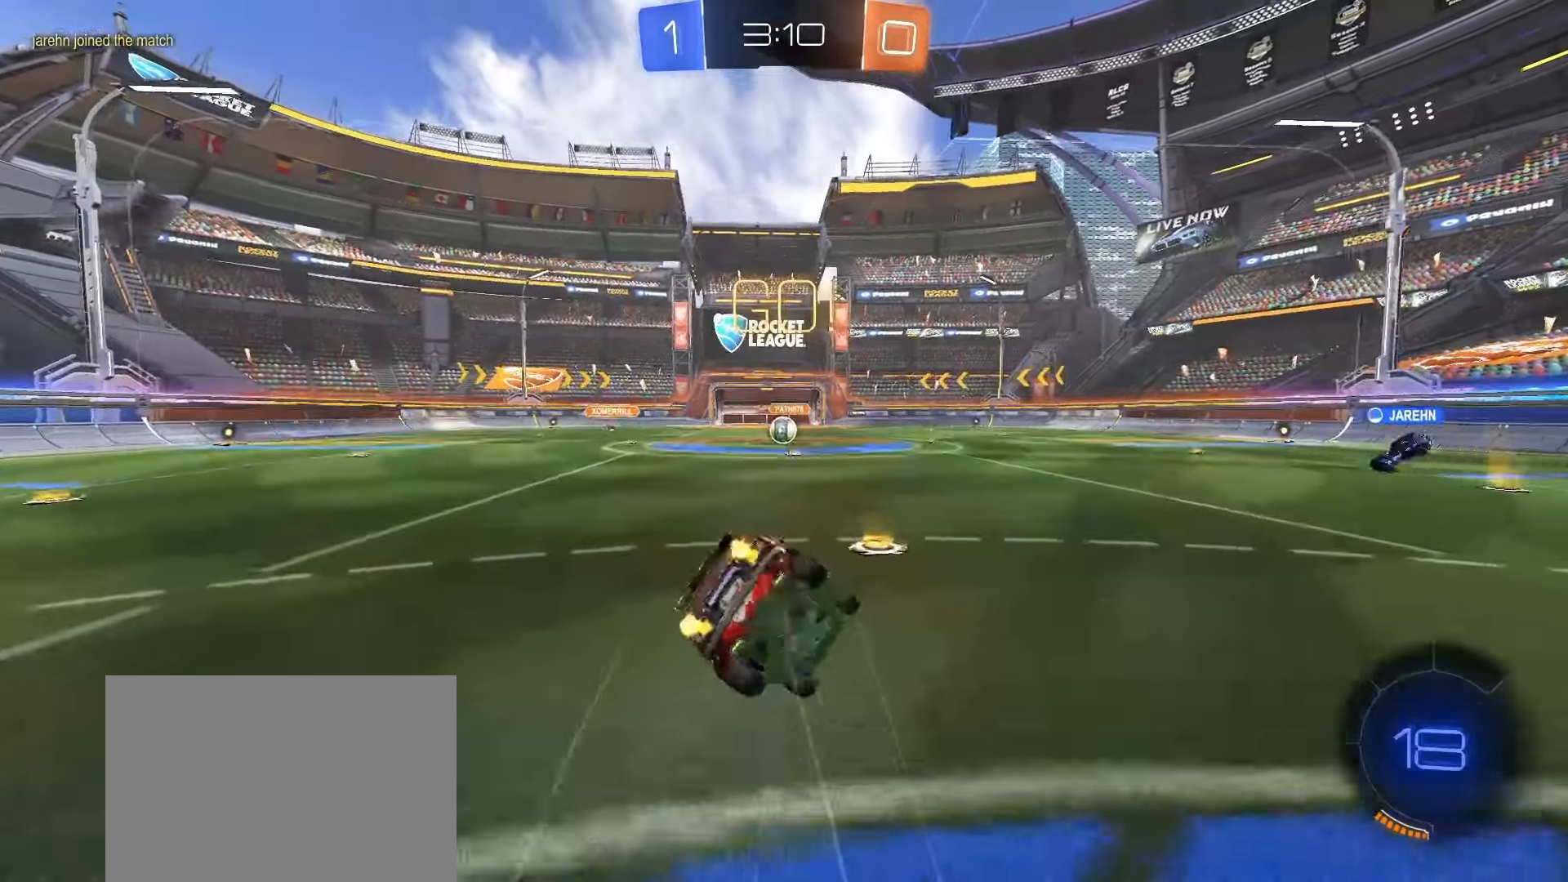
{"buttons": ["L1"], "left_stick": "down-left", "right_stick": "center", "events": [[150, "left_stick", "down-left"]]}
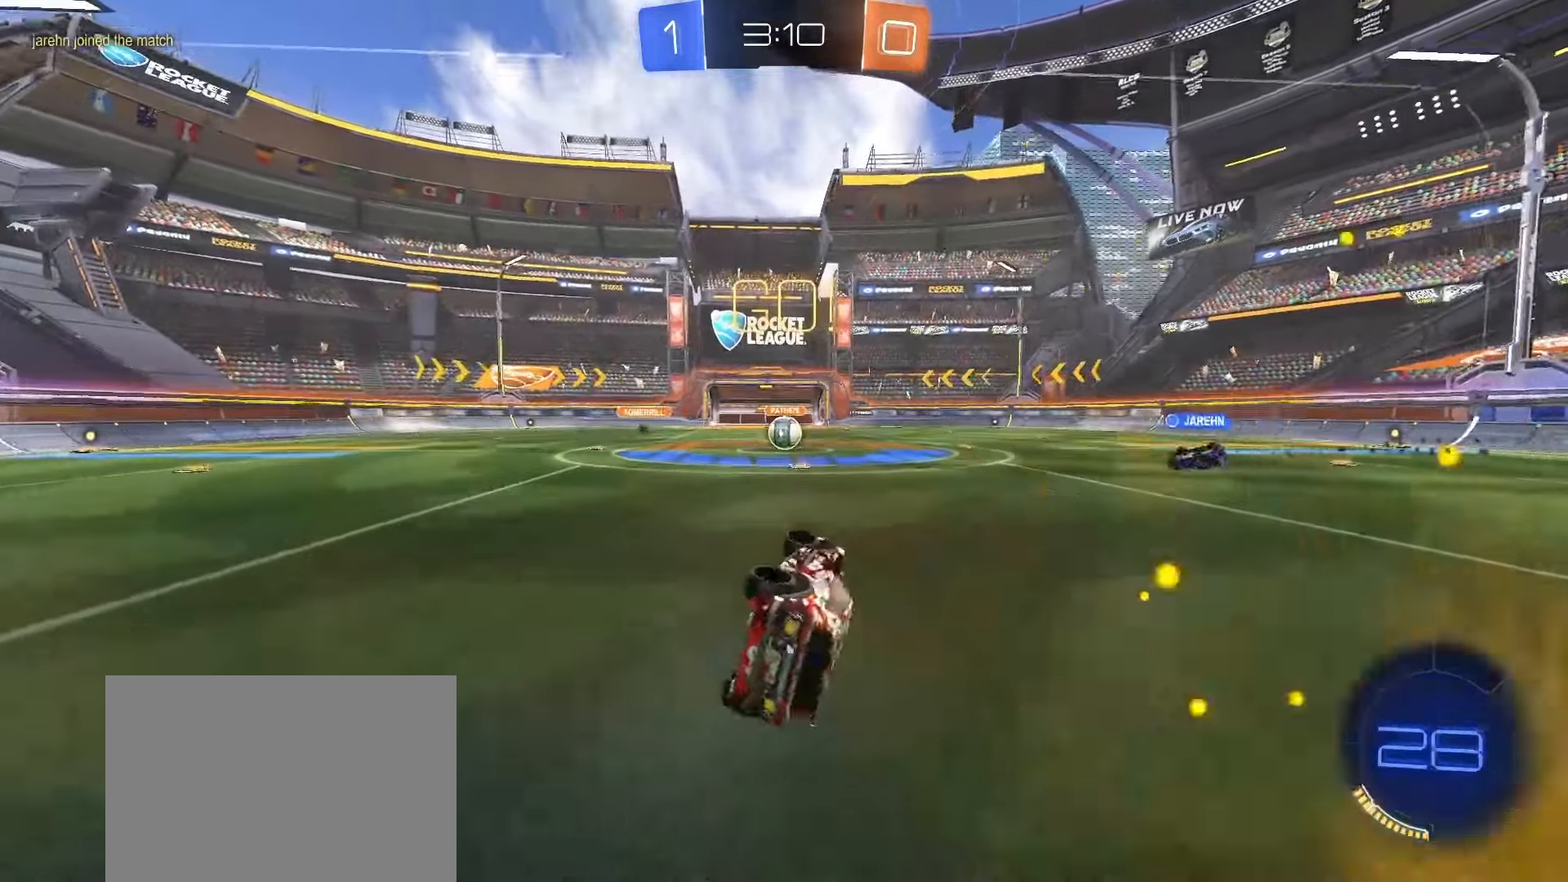
{"buttons": [], "left_stick": "center", "right_stick": "center", "events": [[100, "left_stick", "center"], [167, "L1", "up"], [333, "left_stick", "right"], [400, "left_stick", "center"]]}
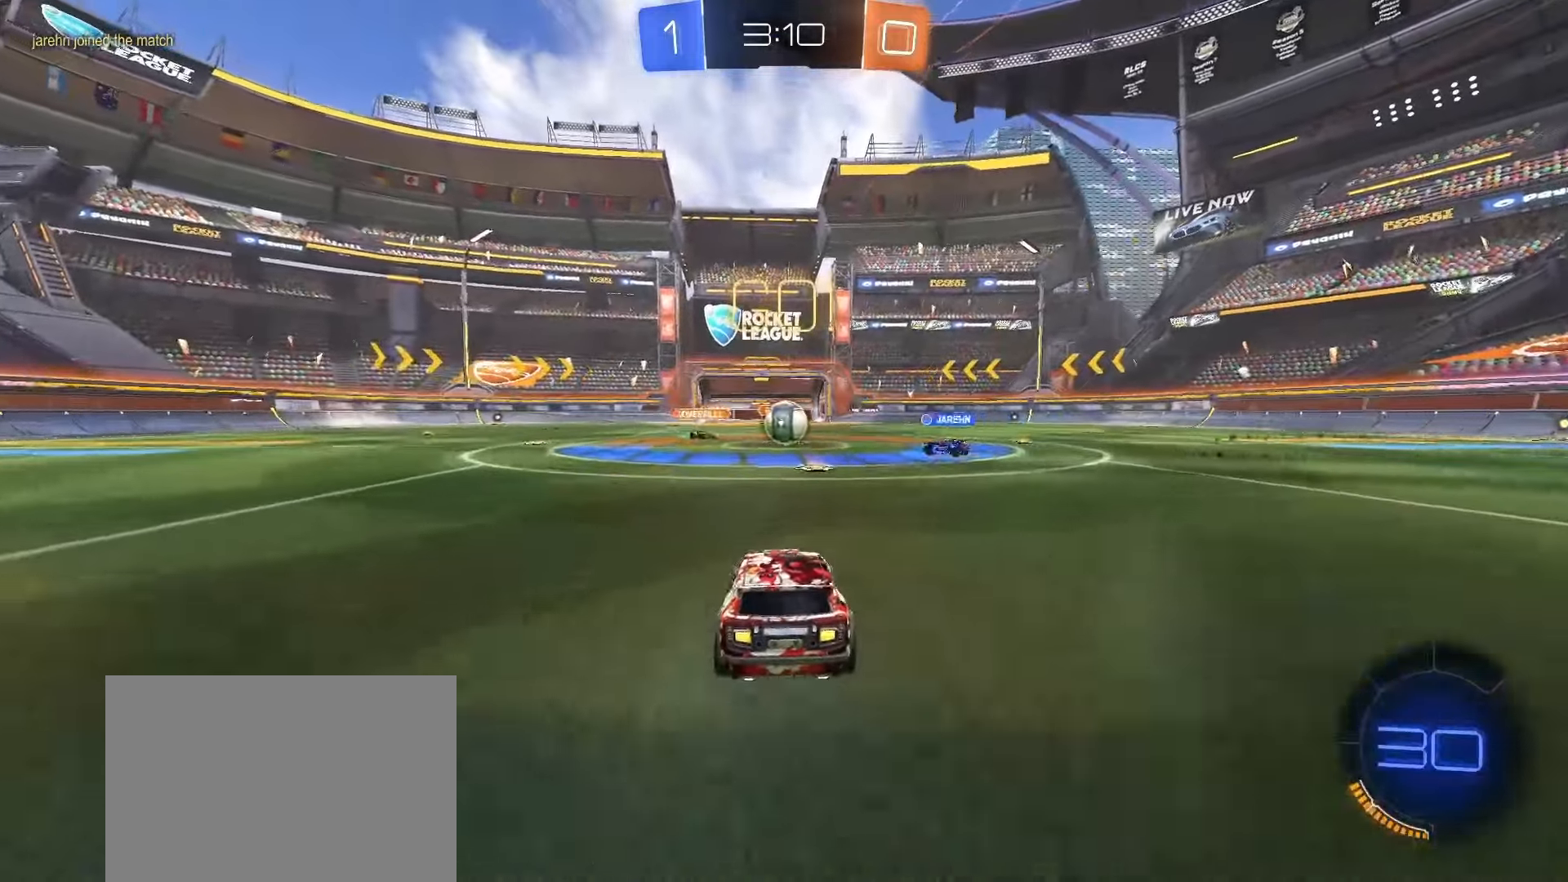
{"buttons": ["R2"], "left_stick": "right", "right_stick": "center", "events": [[100, "R2", "down"], [483, "left_stick", "right"]]}
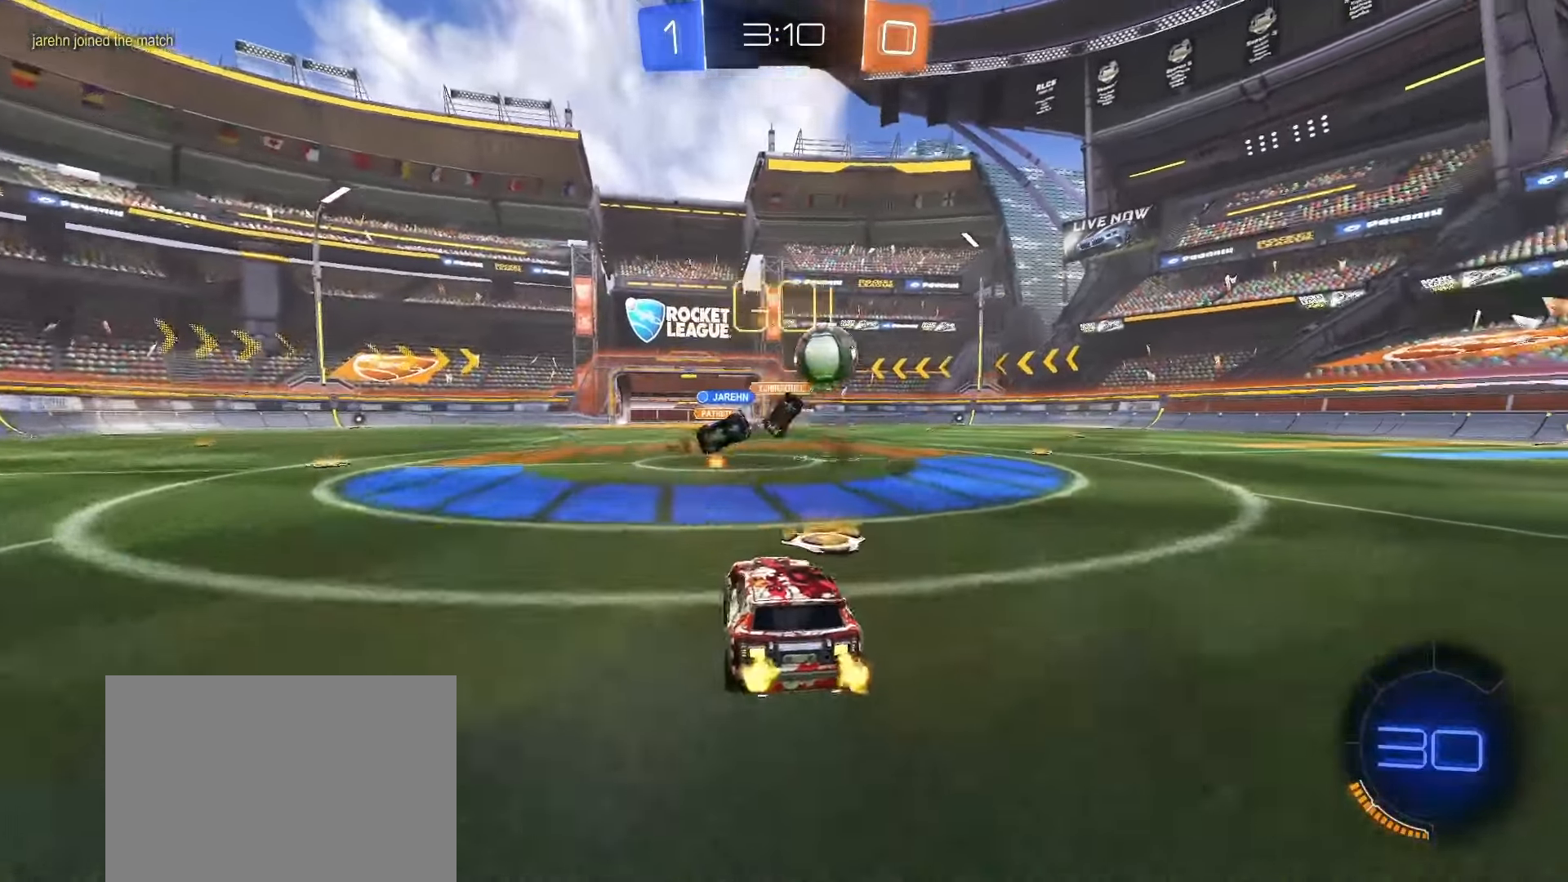
{"buttons": ["R2"], "left_stick": "right", "right_stick": "center", "events": [[67, "L1", "down"], [150, "L1", "up"], [317, "R2", "up"], [450, "R2", "down"]]}
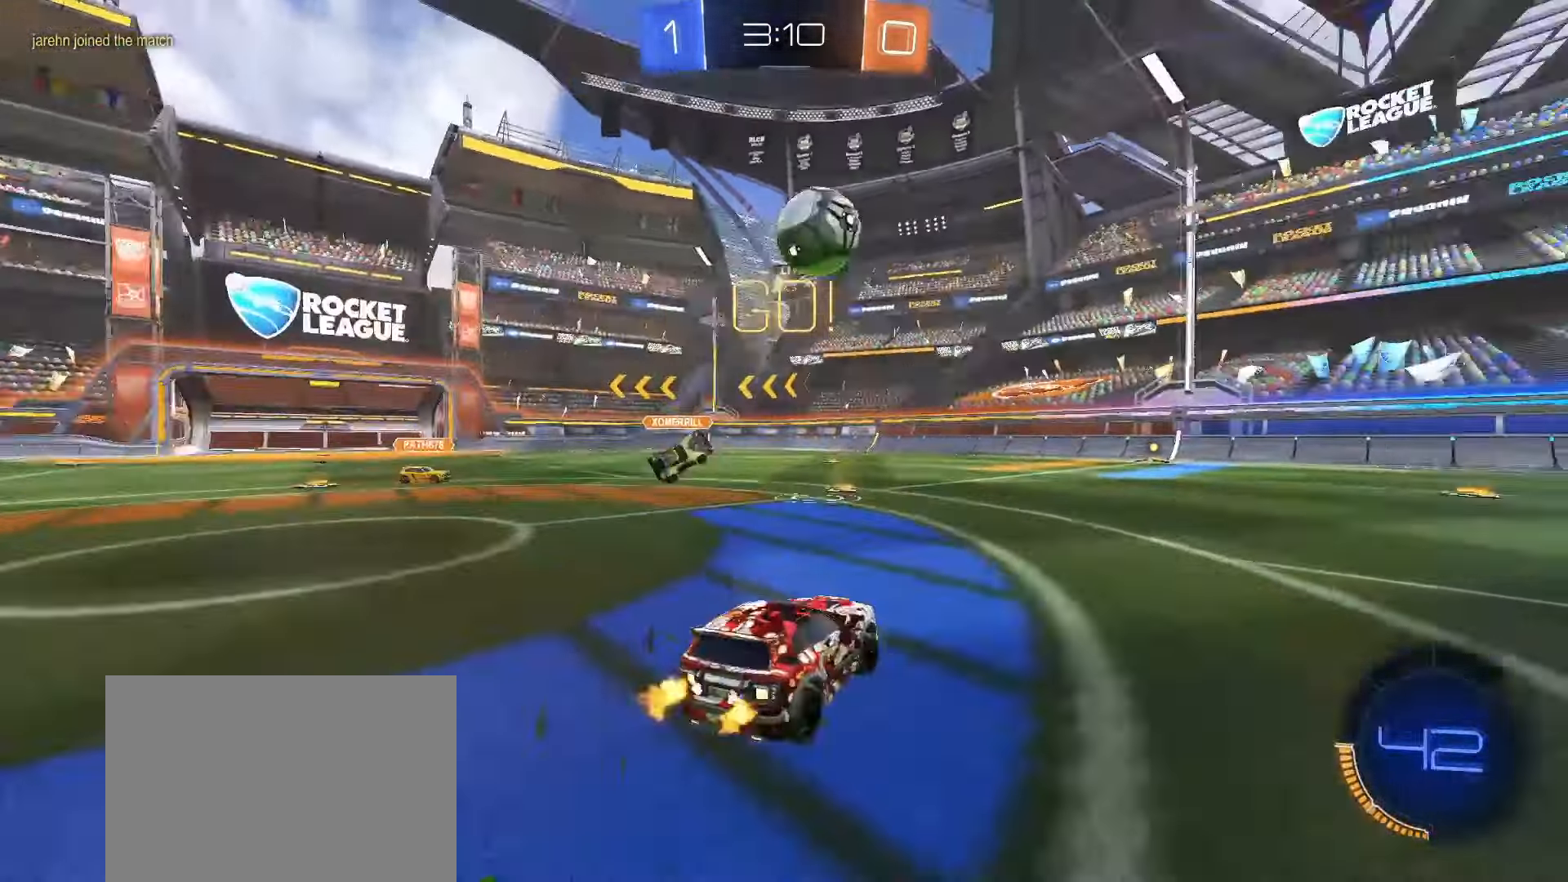
{"buttons": ["SQUARE", "L1", "R2"], "left_stick": "center", "right_stick": "center", "events": [[17, "SQUARE", "down"], [33, "CROSS", "down"], [50, "left_stick", "center"], [100, "SQUARE", "up"], [117, "CROSS", "up"], [167, "CROSS", "down"], [167, "SQUARE", "down"], [183, "left_stick", "down"], [217, "L1", "down"], [367, "left_stick", "center"], [417, "CROSS", "up"]]}
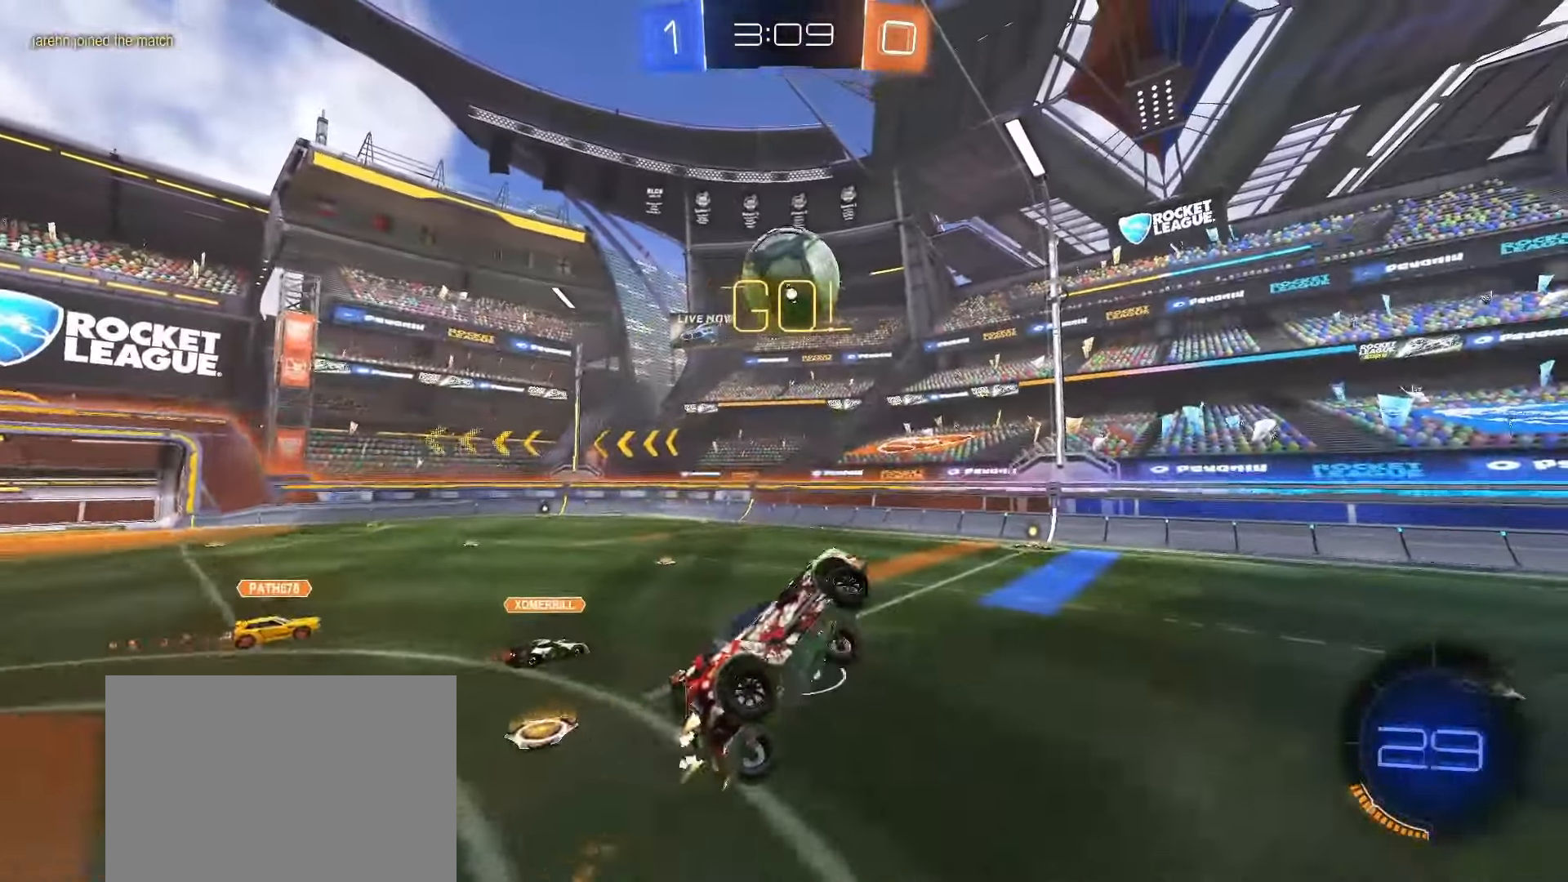
{"buttons": [], "left_stick": "up-right", "right_stick": "center", "events": [[17, "left_stick", "right"], [117, "left_stick", "center"], [200, "R2", "up"], [217, "left_stick", "up-right"], [250, "SQUARE", "up"], [267, "L1", "up"]]}
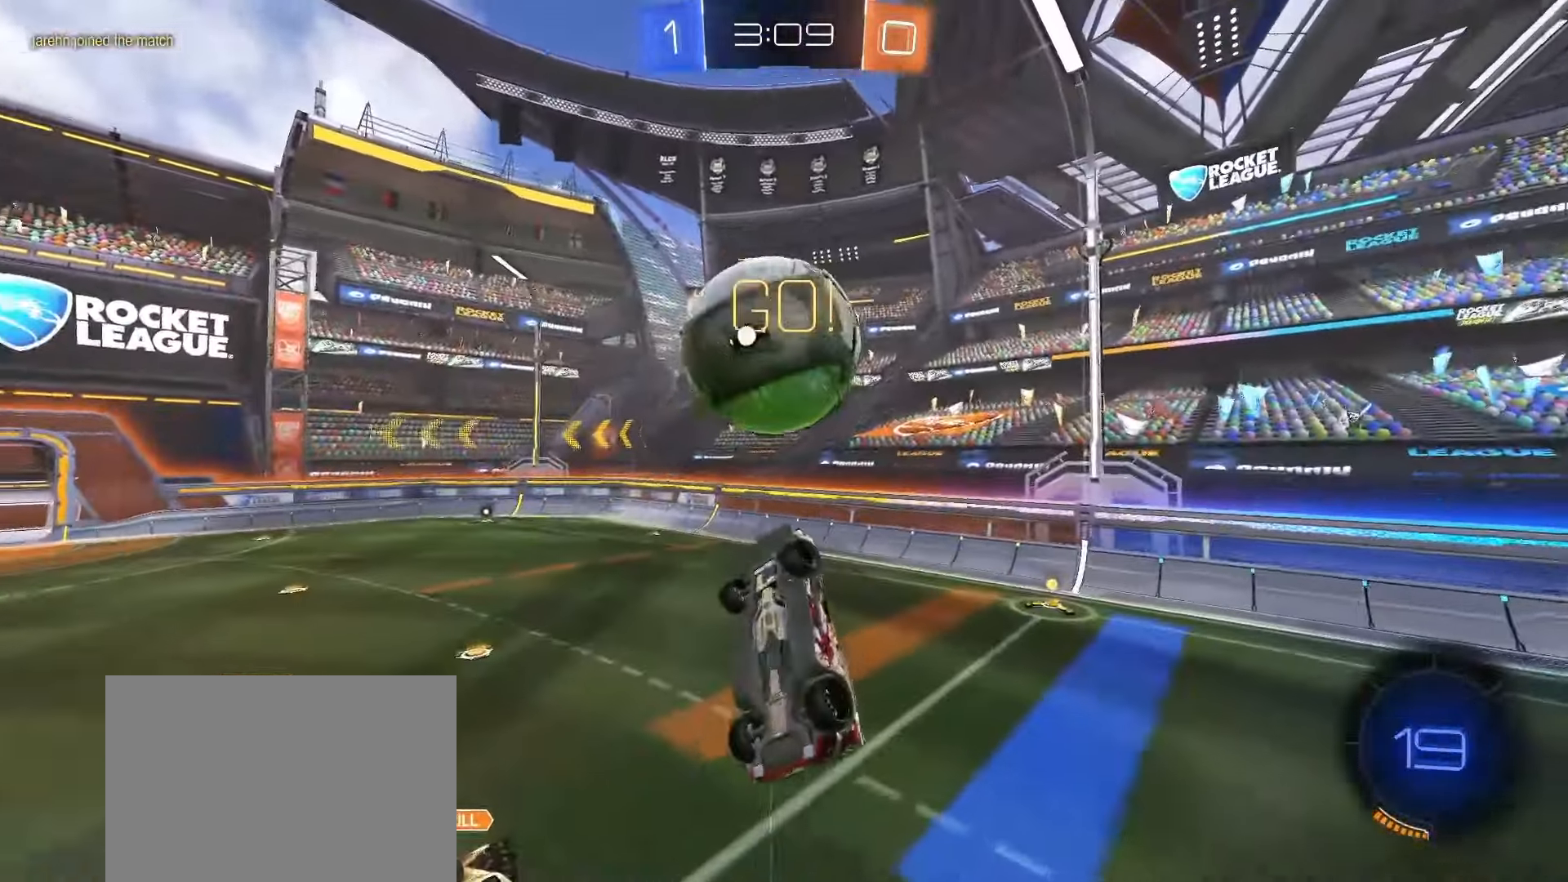
{"buttons": ["L1"], "left_stick": "down-left", "right_stick": "center", "events": [[167, "left_stick", "down-right"], [300, "left_stick", "center"], [467, "left_stick", "down-left"], [500, "L1", "down"]]}
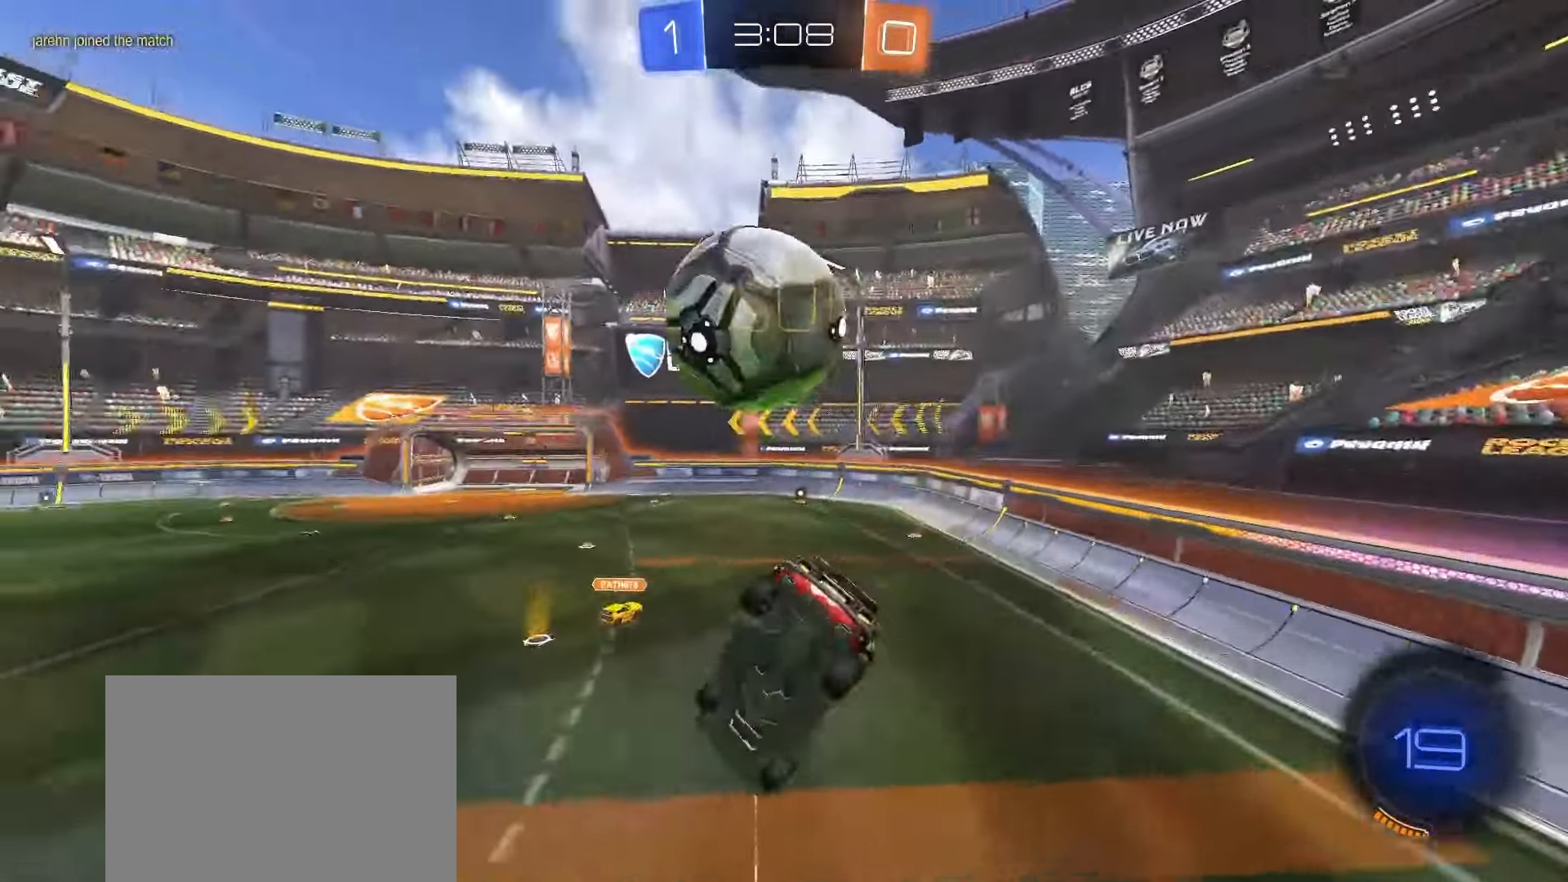
{"buttons": ["R2"], "left_stick": "center", "right_stick": "center", "events": [[167, "L1", "up"], [183, "left_stick", "center"], [250, "R2", "down"], [317, "left_stick", "down-left"], [417, "left_stick", "down-right"], [483, "left_stick", "center"]]}
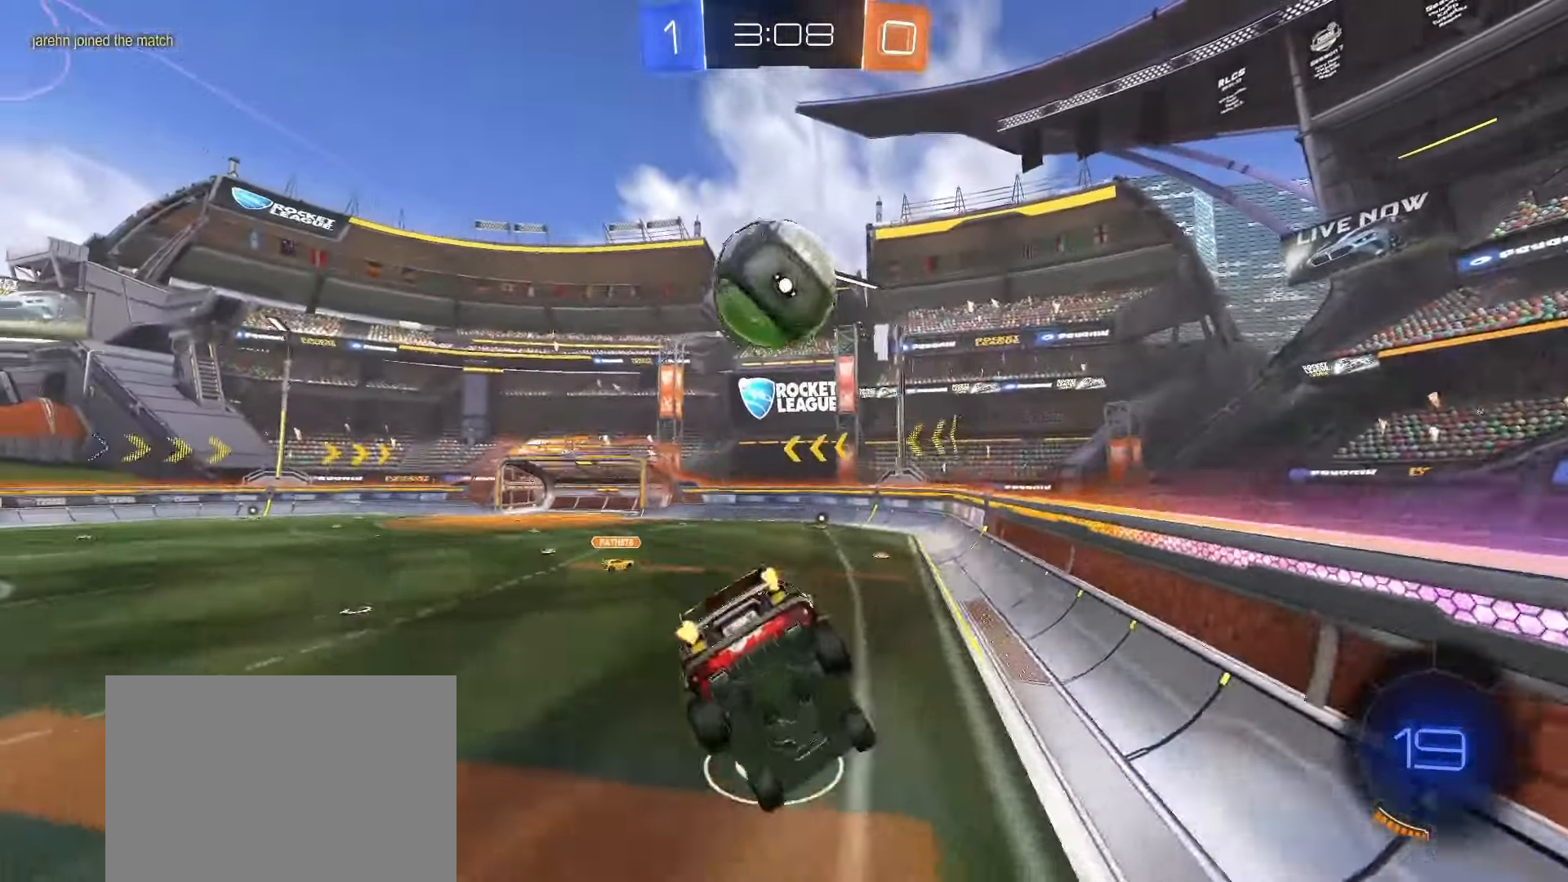
{"buttons": ["SQUARE", "R2"], "left_stick": "left", "right_stick": "center", "events": [[267, "left_stick", "left"], [383, "SQUARE", "down"]]}
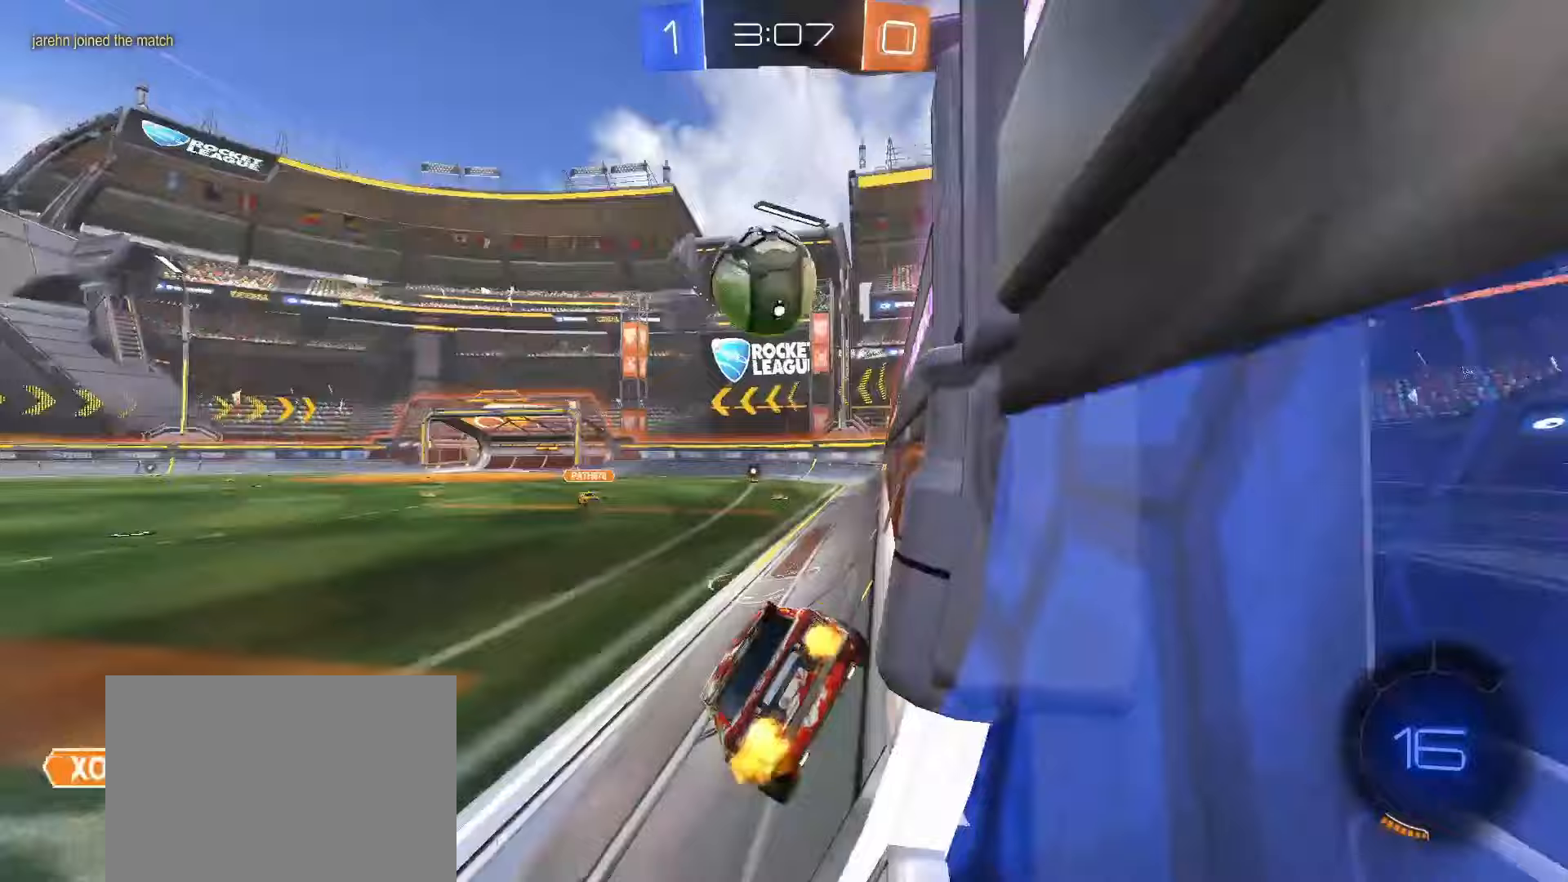
{"buttons": ["R2"], "left_stick": "center", "right_stick": "center", "events": [[50, "left_stick", "center"], [283, "SQUARE", "up"], [367, "left_stick", "left"], [450, "left_stick", "center"]]}
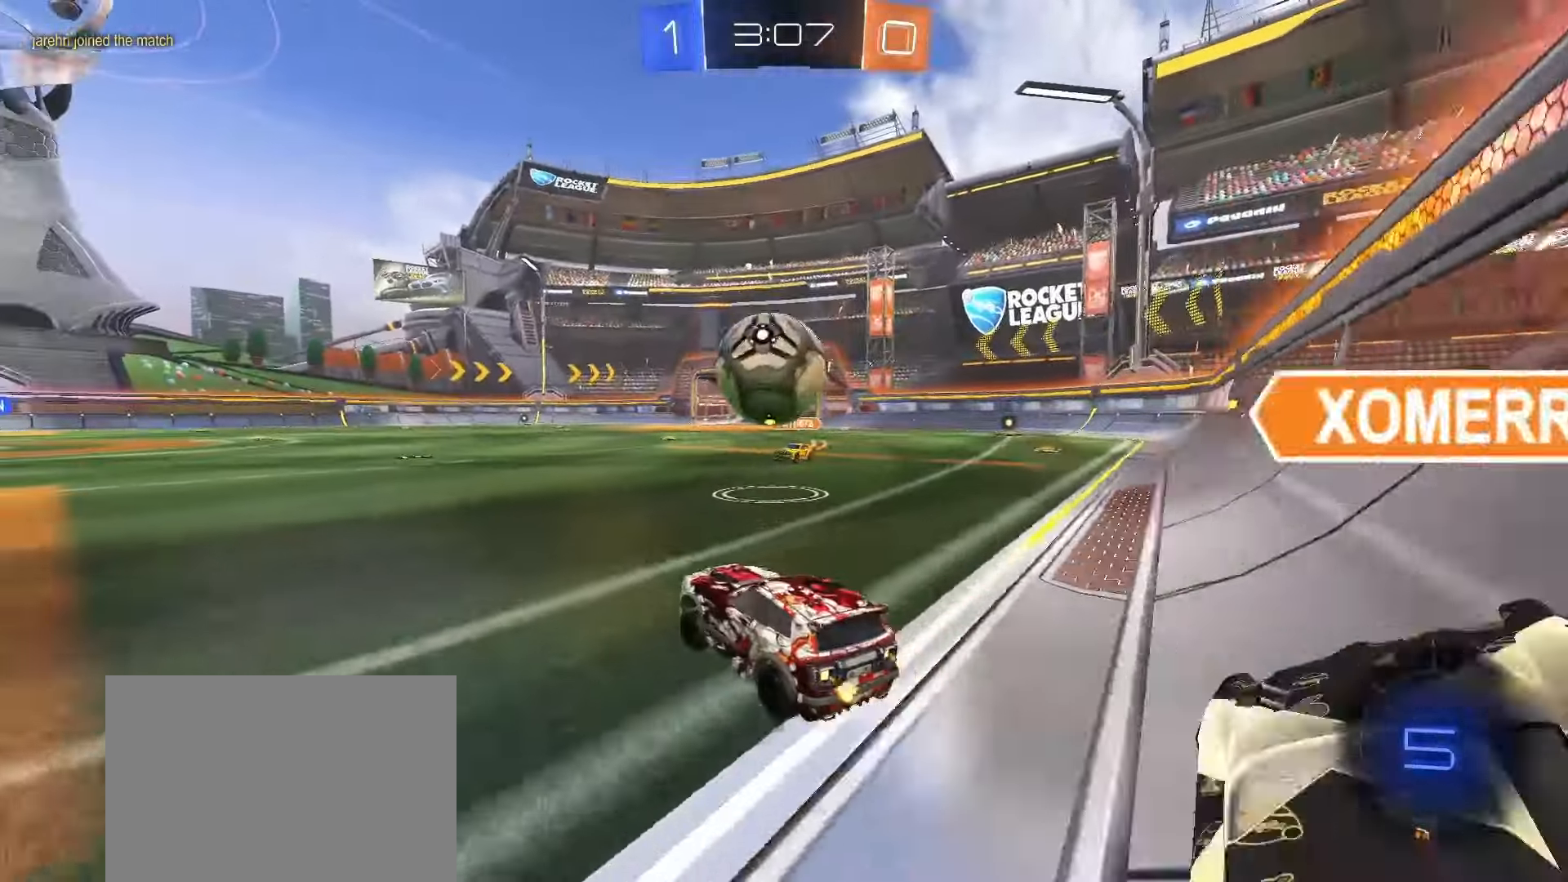
{"buttons": ["TRIANGLE", "R2"], "left_stick": "left", "right_stick": "center", "events": [[200, "left_stick", "right"], [233, "R2", "up"], [317, "R2", "down"], [350, "left_stick", "left"], [383, "TRIANGLE", "down"]]}
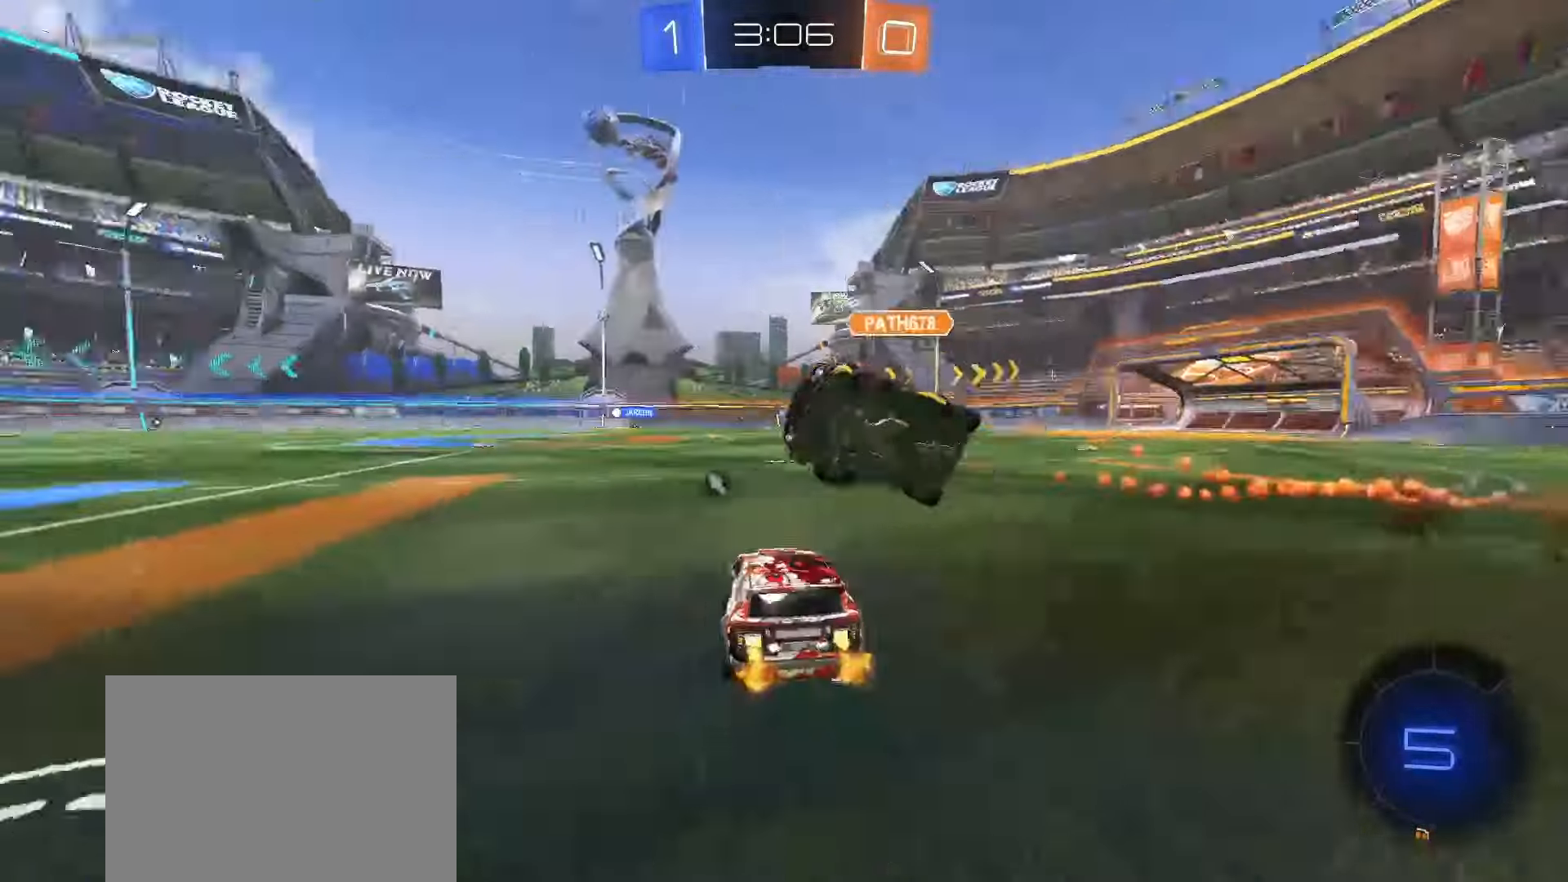
{"buttons": ["SQUARE", "R2"], "left_stick": "left", "right_stick": "center", "events": [[17, "TRIANGLE", "up"], [233, "SQUARE", "down"]]}
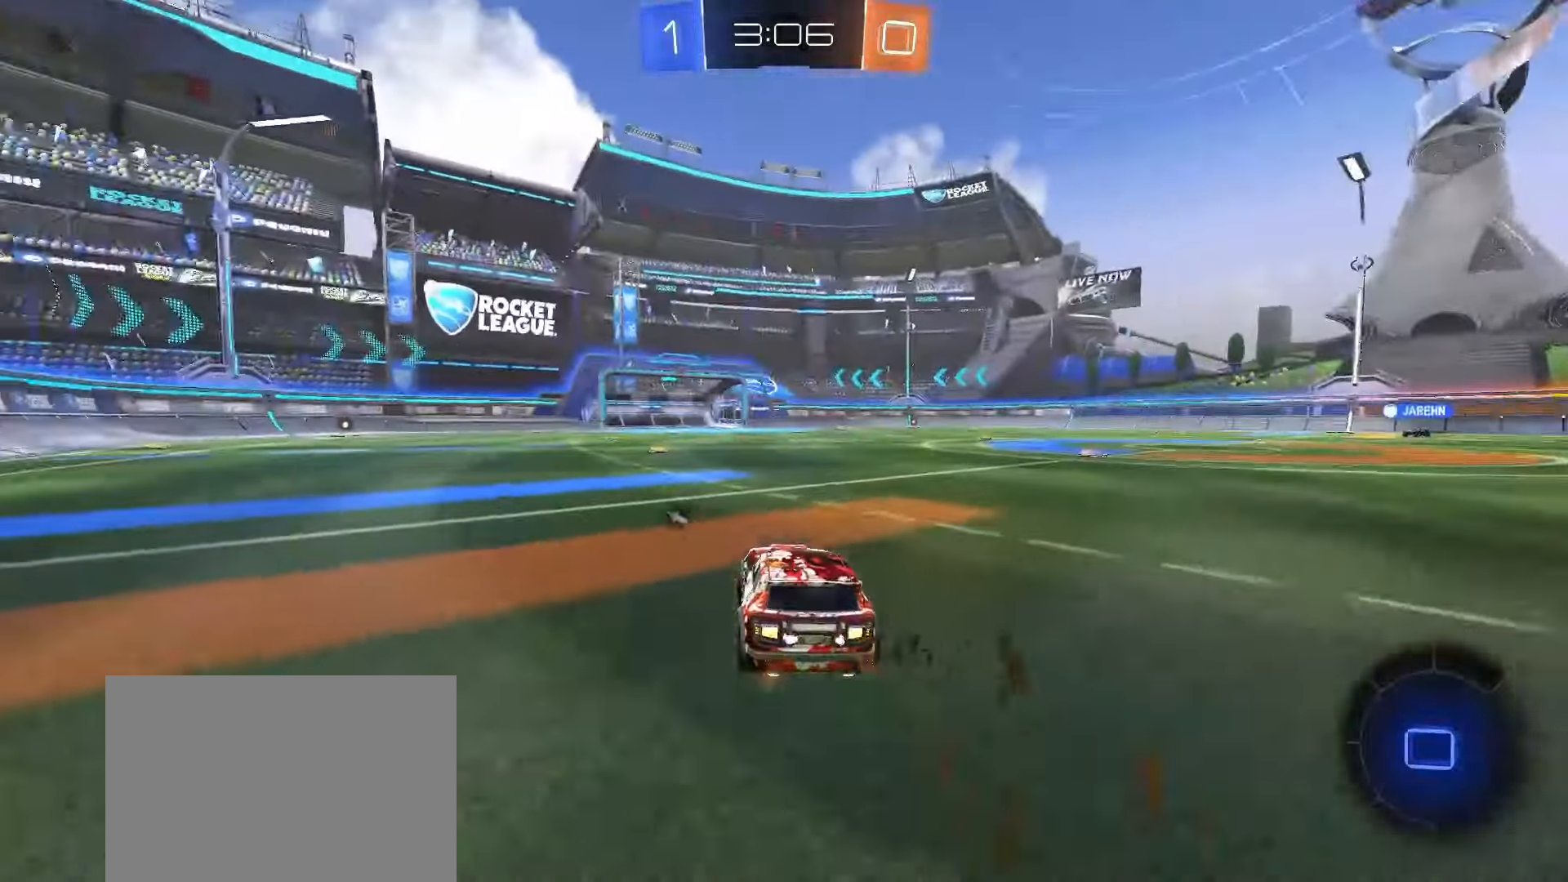
{"buttons": ["SQUARE", "TRIANGLE", "L1", "R2"], "left_stick": "down", "right_stick": "center", "events": [[83, "left_stick", "center"], [167, "CROSS", "down"], [183, "left_stick", "up-left"], [217, "SQUARE", "up"], [233, "CROSS", "up"], [267, "CROSS", "down"], [267, "SQUARE", "down"], [283, "L1", "down"], [300, "left_stick", "down-right"], [400, "left_stick", "down"], [417, "CROSS", "up"], [417, "TRIANGLE", "down"]]}
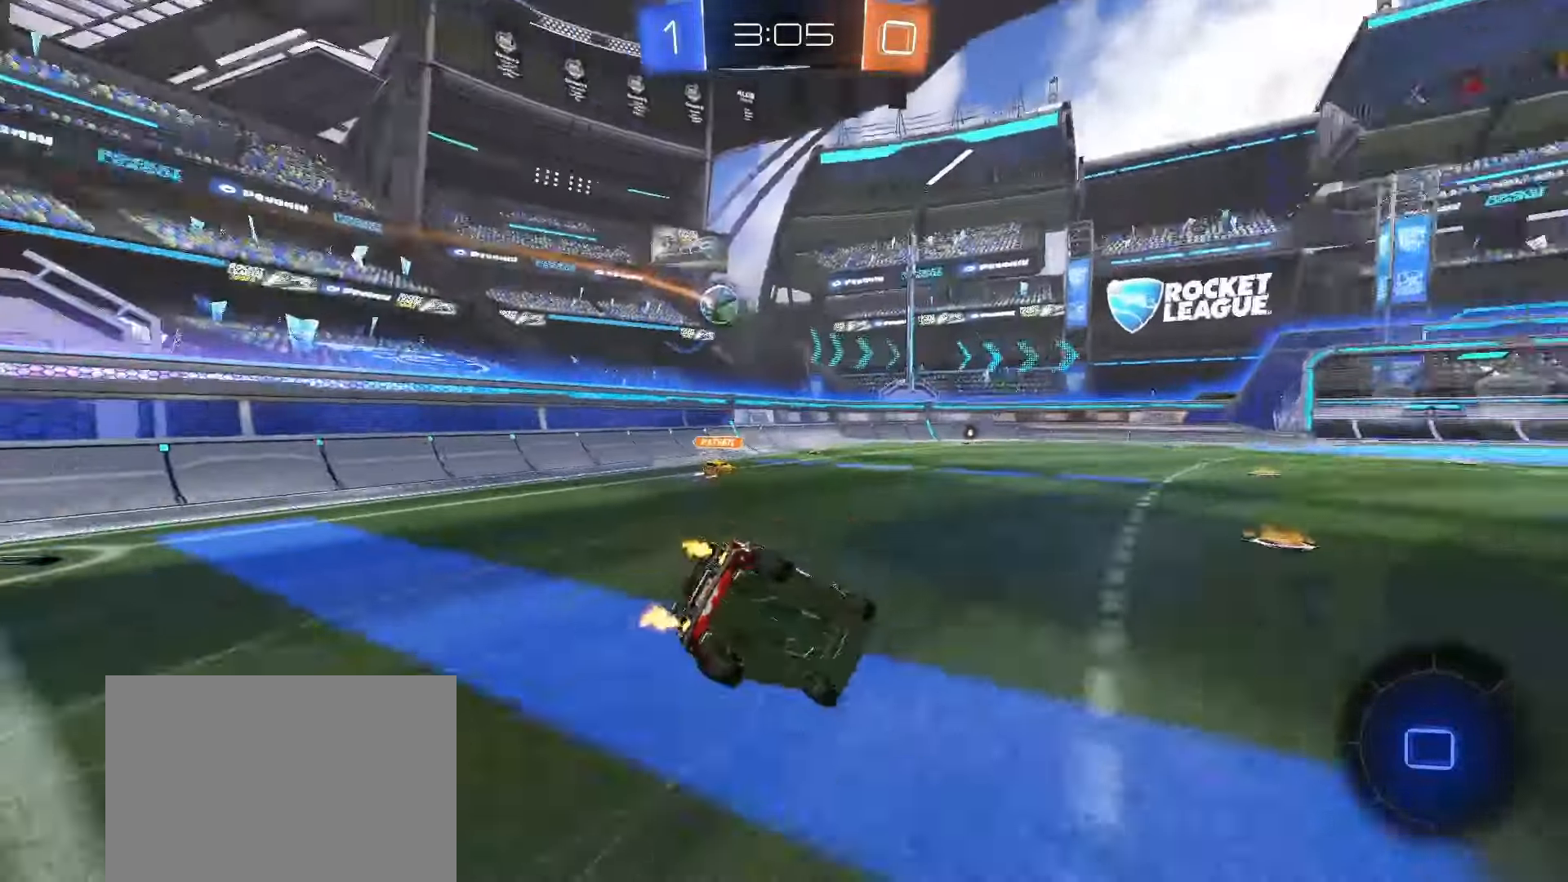
{"buttons": ["SQUARE", "L1", "R2"], "left_stick": "down", "right_stick": "center", "events": [[50, "TRIANGLE", "up"], [267, "TRIANGLE", "down"], [367, "TRIANGLE", "up"]]}
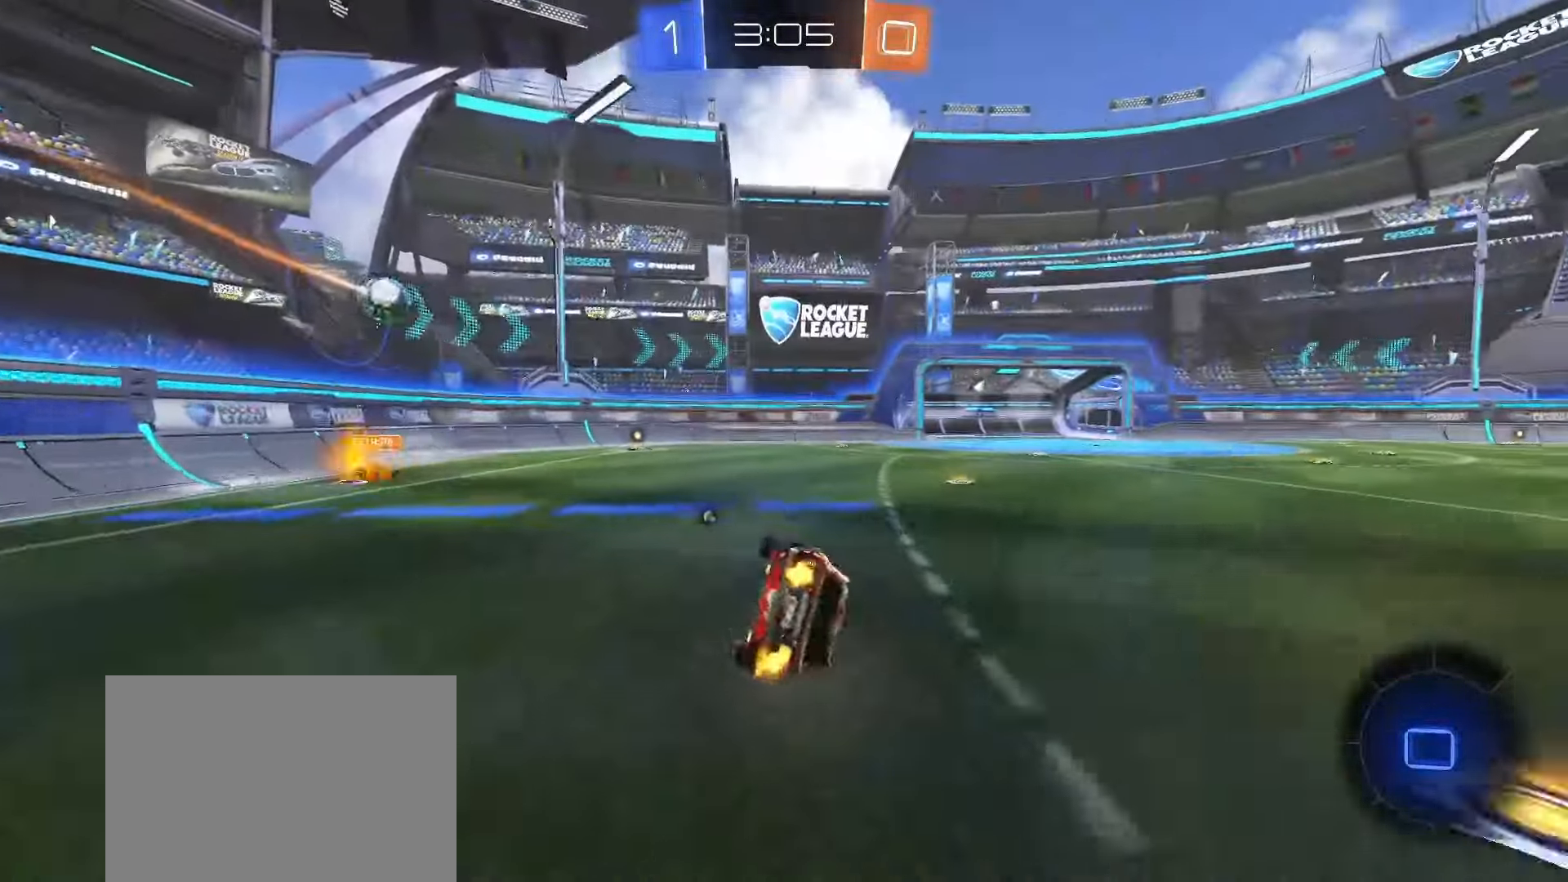
{"buttons": ["R2"], "left_stick": "center", "right_stick": "center", "events": [[83, "SQUARE", "up"], [83, "left_stick", "center"], [183, "L1", "up"], [367, "CROSS", "down"], [450, "CROSS", "up"]]}
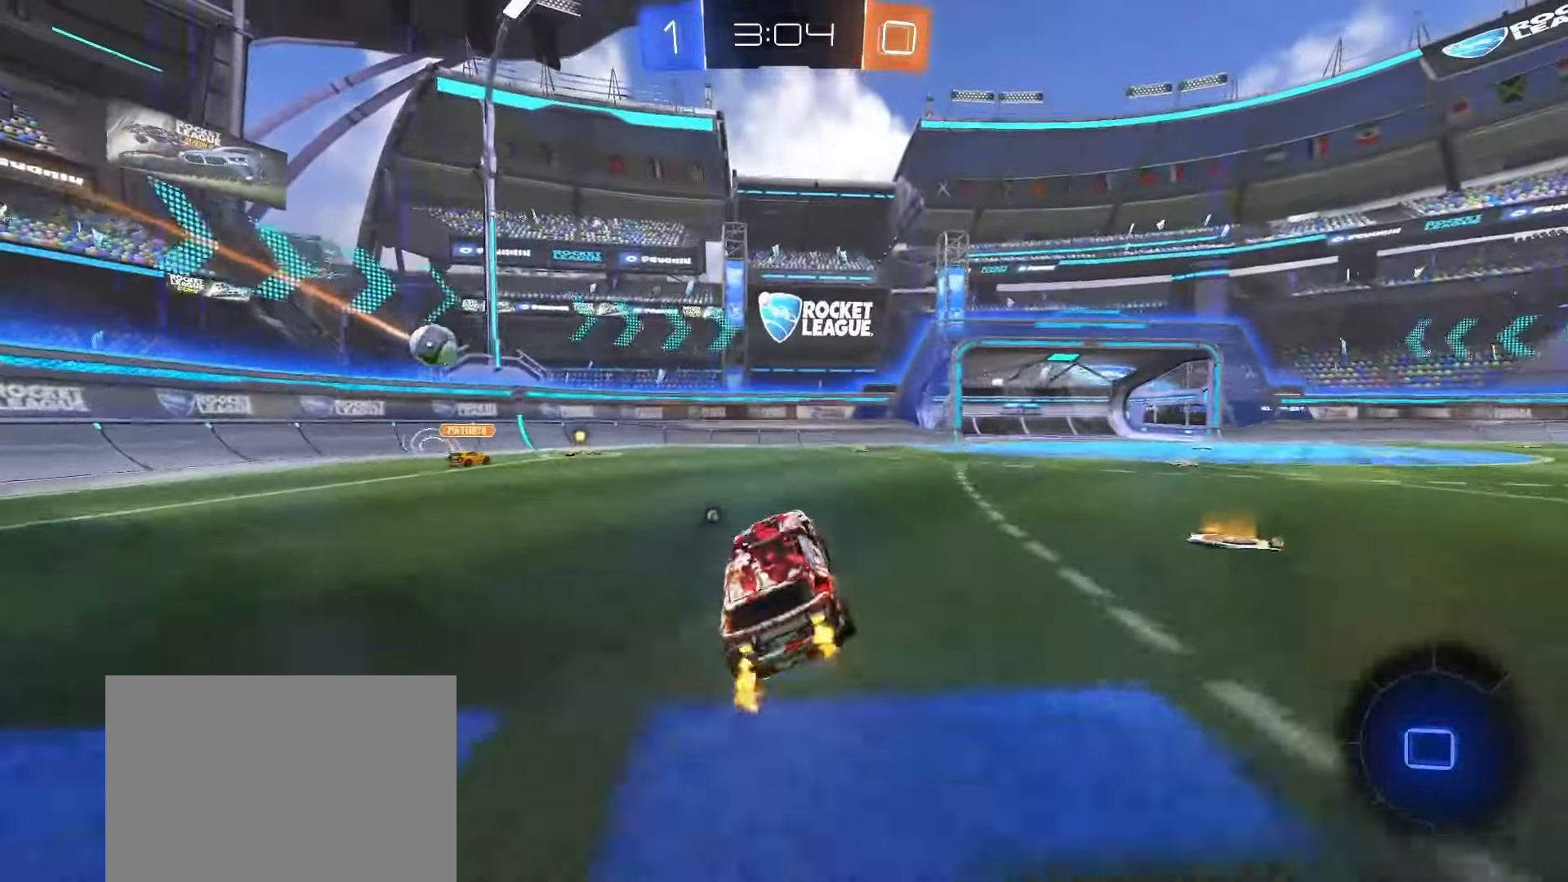
{"buttons": ["R2"], "left_stick": "up-right", "right_stick": "center", "events": [[167, "left_stick", "up-right"], [317, "CROSS", "down"], [417, "CROSS", "up"]]}
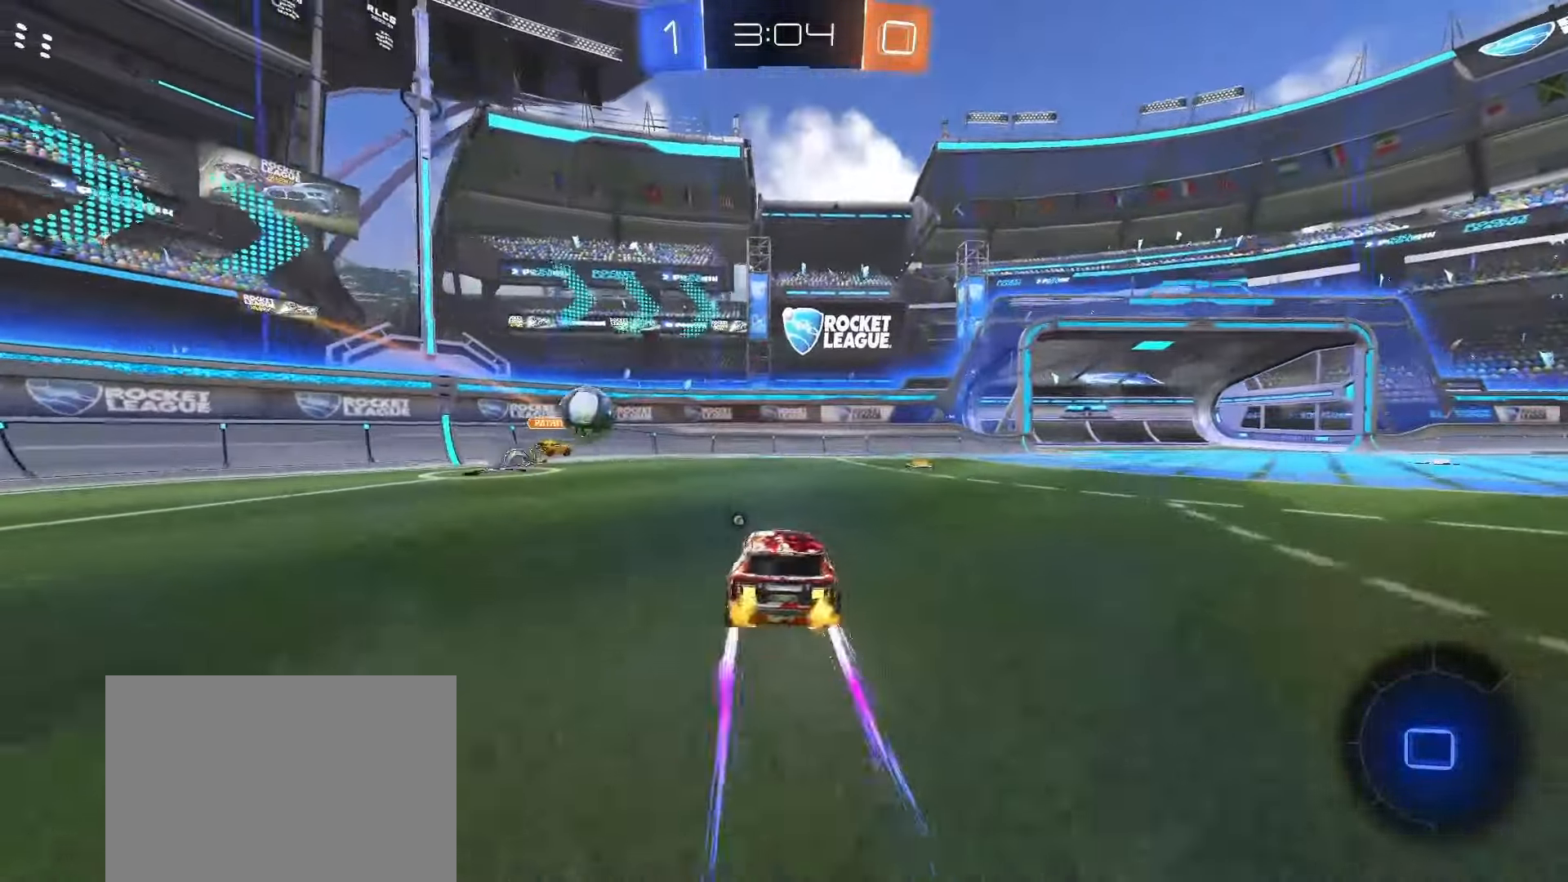
{"buttons": ["R2"], "left_stick": "center", "right_stick": "center", "events": [[150, "left_stick", "center"], [200, "TRIANGLE", "down"], [267, "left_stick", "right"], [300, "TRIANGLE", "up"], [383, "left_stick", "center"]]}
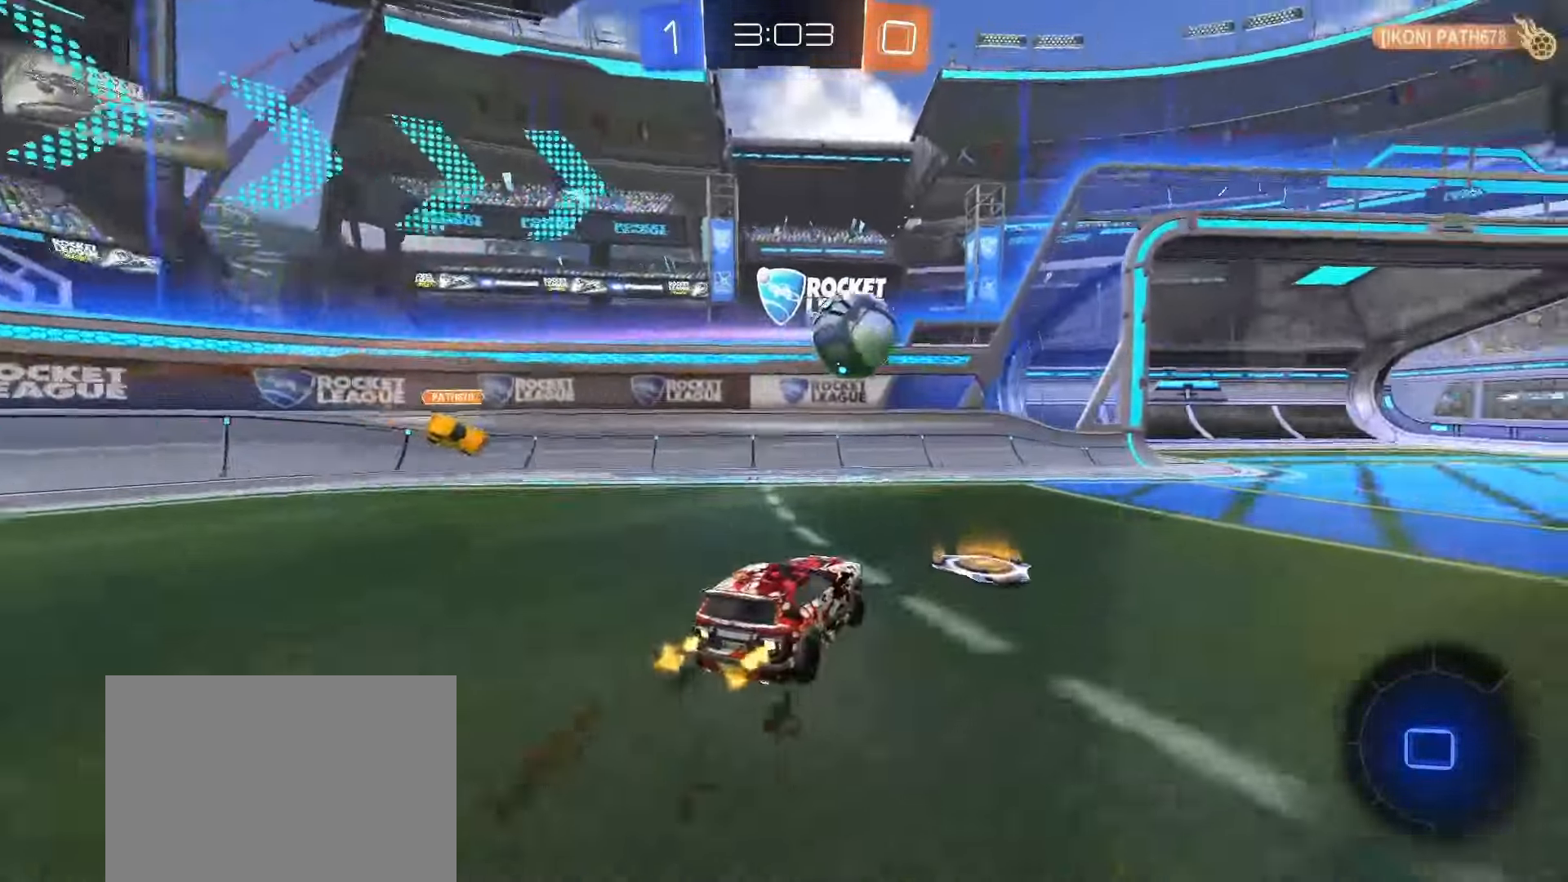
{"buttons": ["L2"], "left_stick": "down-right", "right_stick": "center", "events": [[33, "TRIANGLE", "down"], [117, "left_stick", "right"], [150, "TRIANGLE", "up"], [200, "SQUARE", "down"], [417, "SQUARE", "up"], [433, "R2", "up"], [483, "L2", "down"], [500, "left_stick", "down-right"]]}
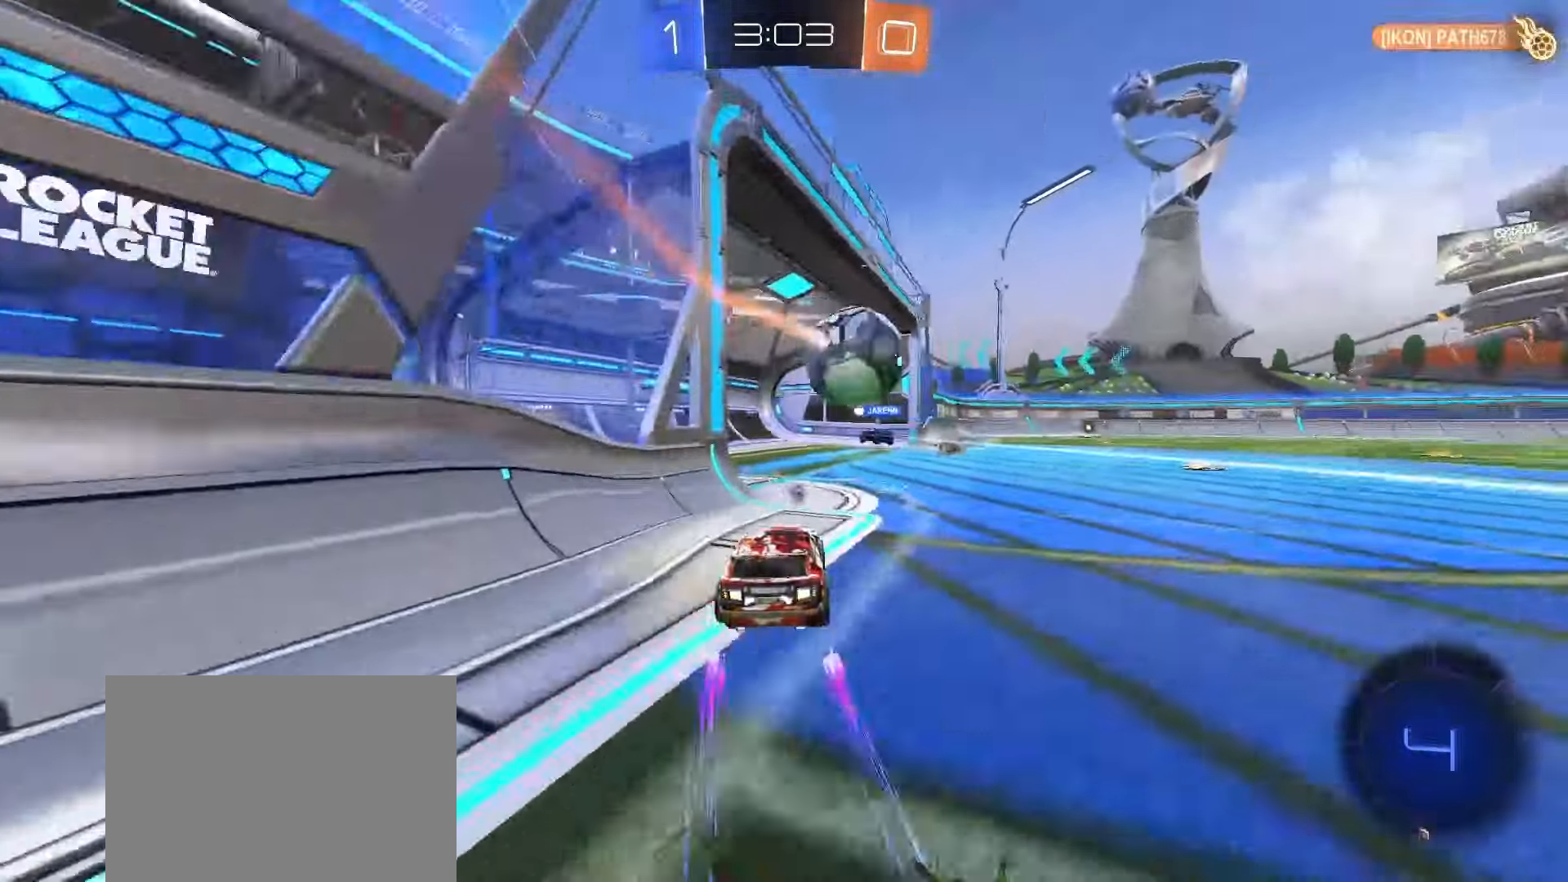
{"buttons": ["SQUARE", "R2"], "left_stick": "center", "right_stick": "center", "events": [[133, "L2", "up"], [167, "left_stick", "right"], [233, "R2", "down"], [317, "left_stick", "center"], [400, "SQUARE", "down"], [417, "left_stick", "left"], [500, "left_stick", "center"]]}
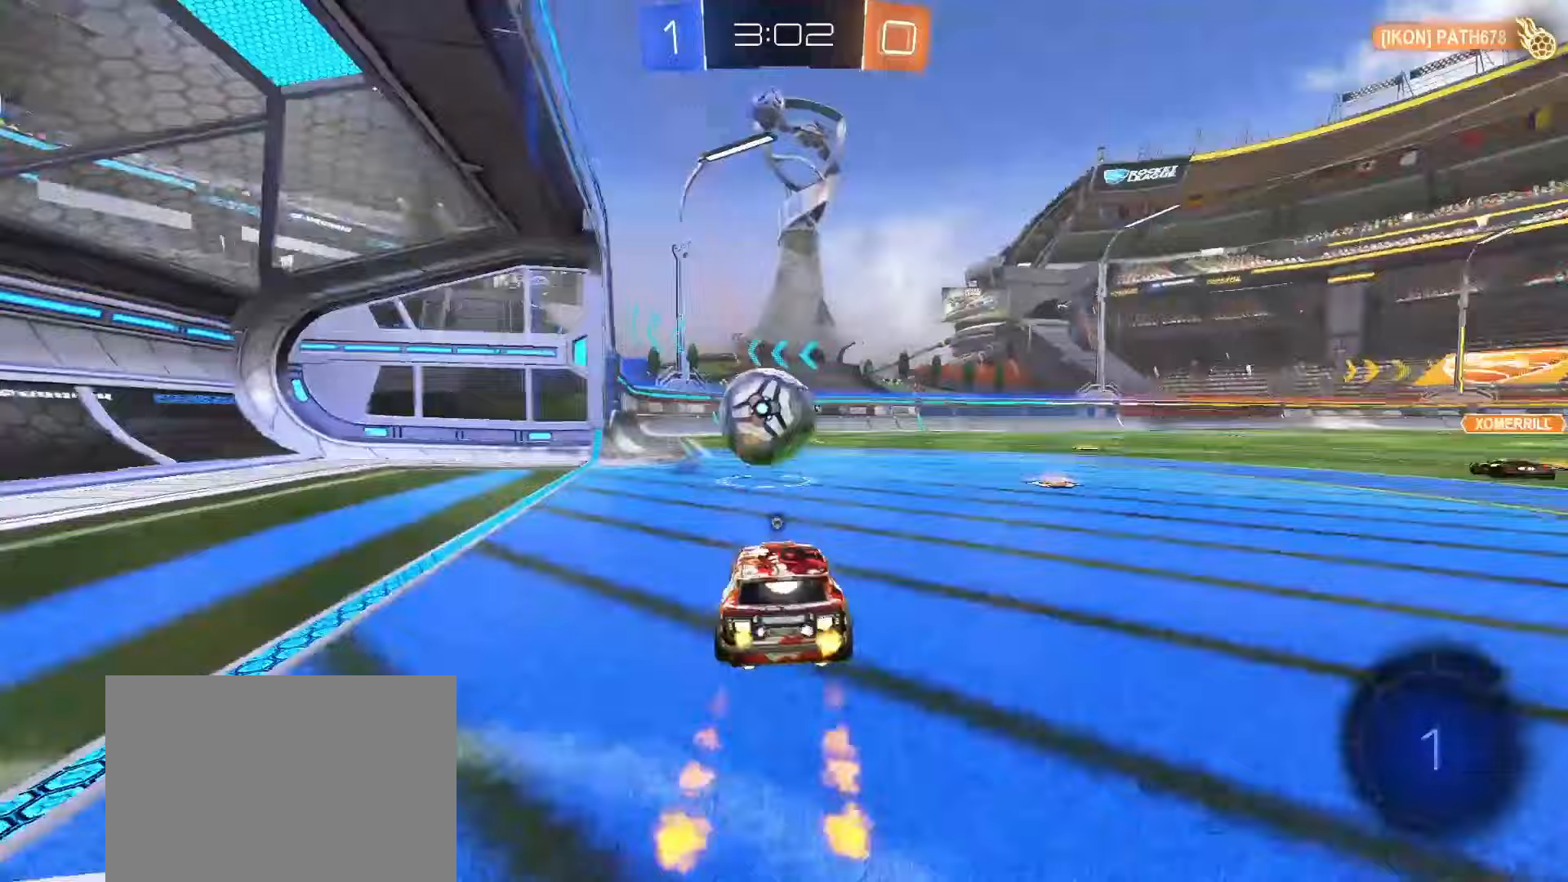
{"buttons": ["CROSS", "SQUARE", "L1", "R2"], "left_stick": "down", "right_stick": "center", "events": [[183, "left_stick", "right"], [300, "CROSS", "down"], [317, "left_stick", "up"], [333, "CROSS", "up"], [333, "SQUARE", "up"], [383, "CROSS", "down"], [400, "SQUARE", "down"], [450, "L1", "down"], [450, "left_stick", "down"]]}
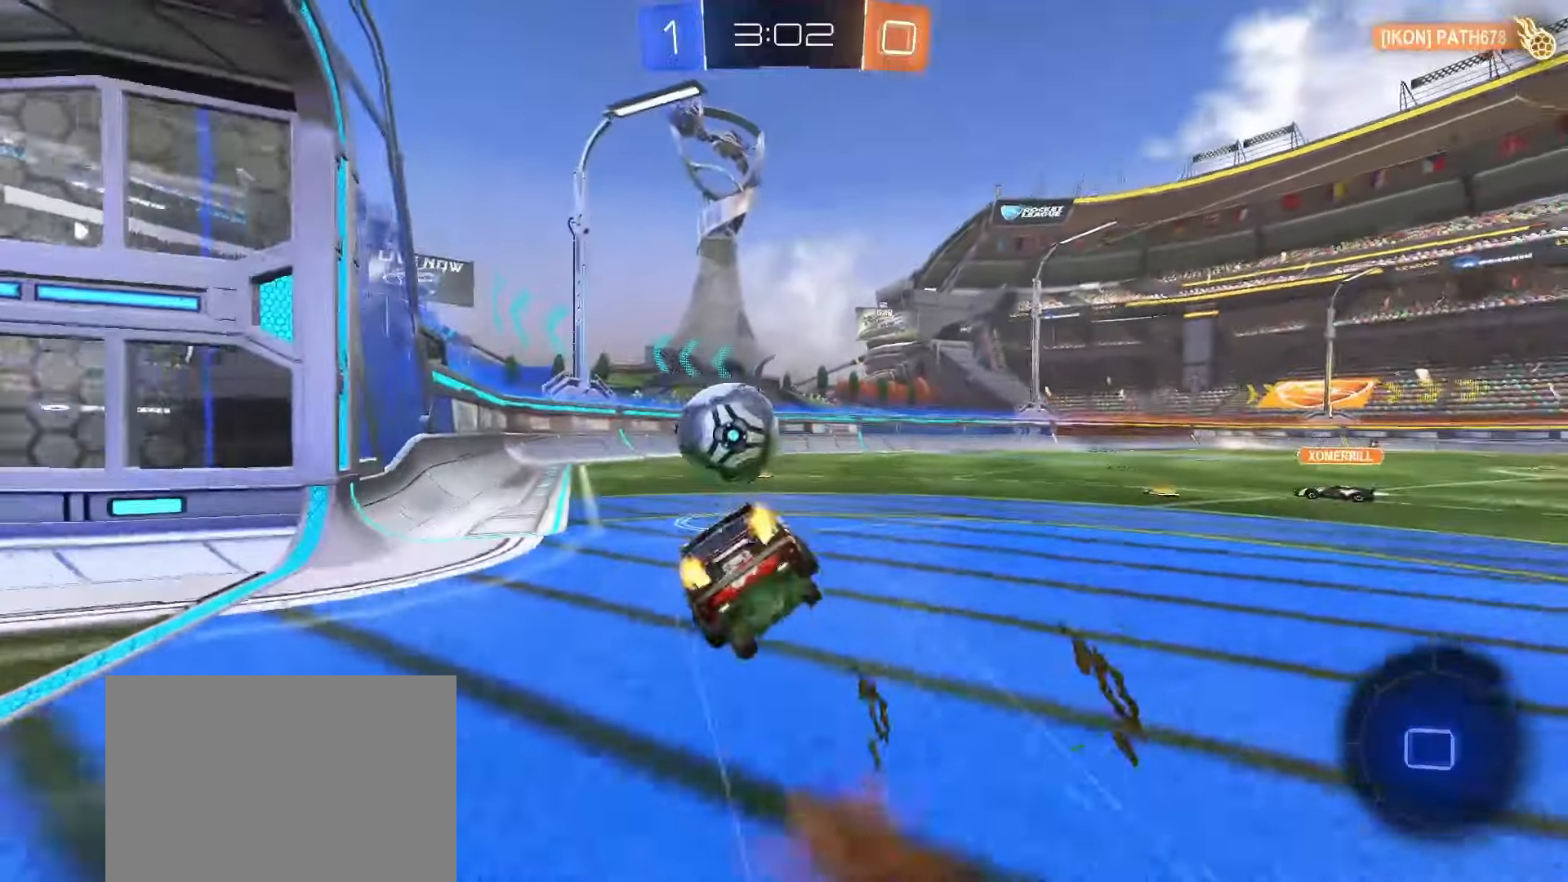
{"buttons": ["L1"], "left_stick": "down-left", "right_stick": "center", "events": [[67, "CROSS", "up"], [183, "left_stick", "down-left"], [467, "SQUARE", "up"], [500, "R2", "up"]]}
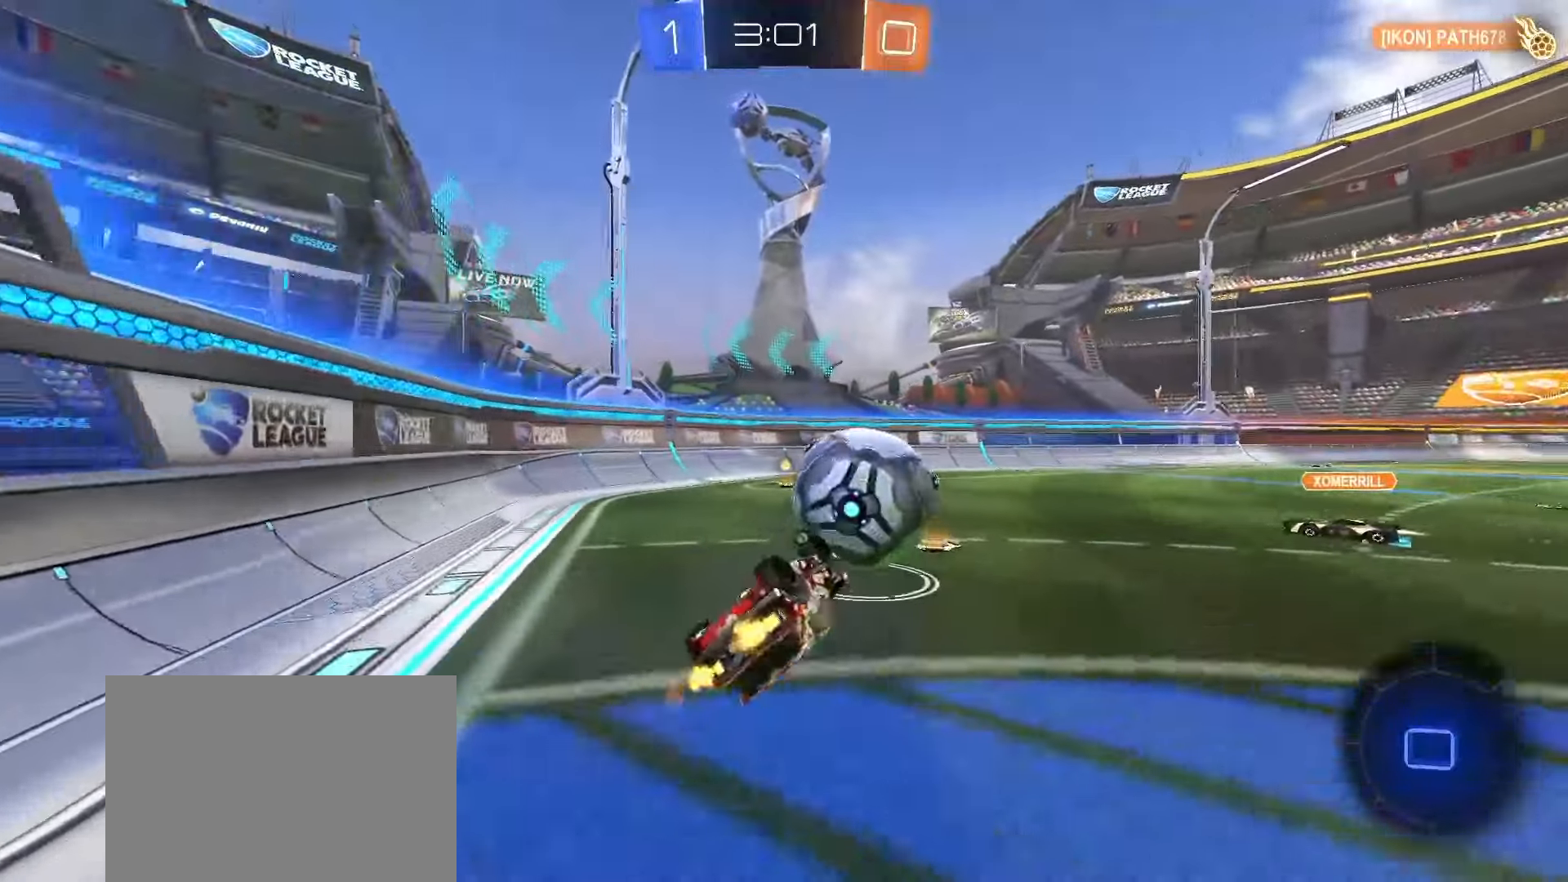
{"buttons": [], "left_stick": "right", "right_stick": "center", "events": [[67, "left_stick", "center"], [200, "L1", "up"], [283, "left_stick", "down-right"], [367, "left_stick", "right"]]}
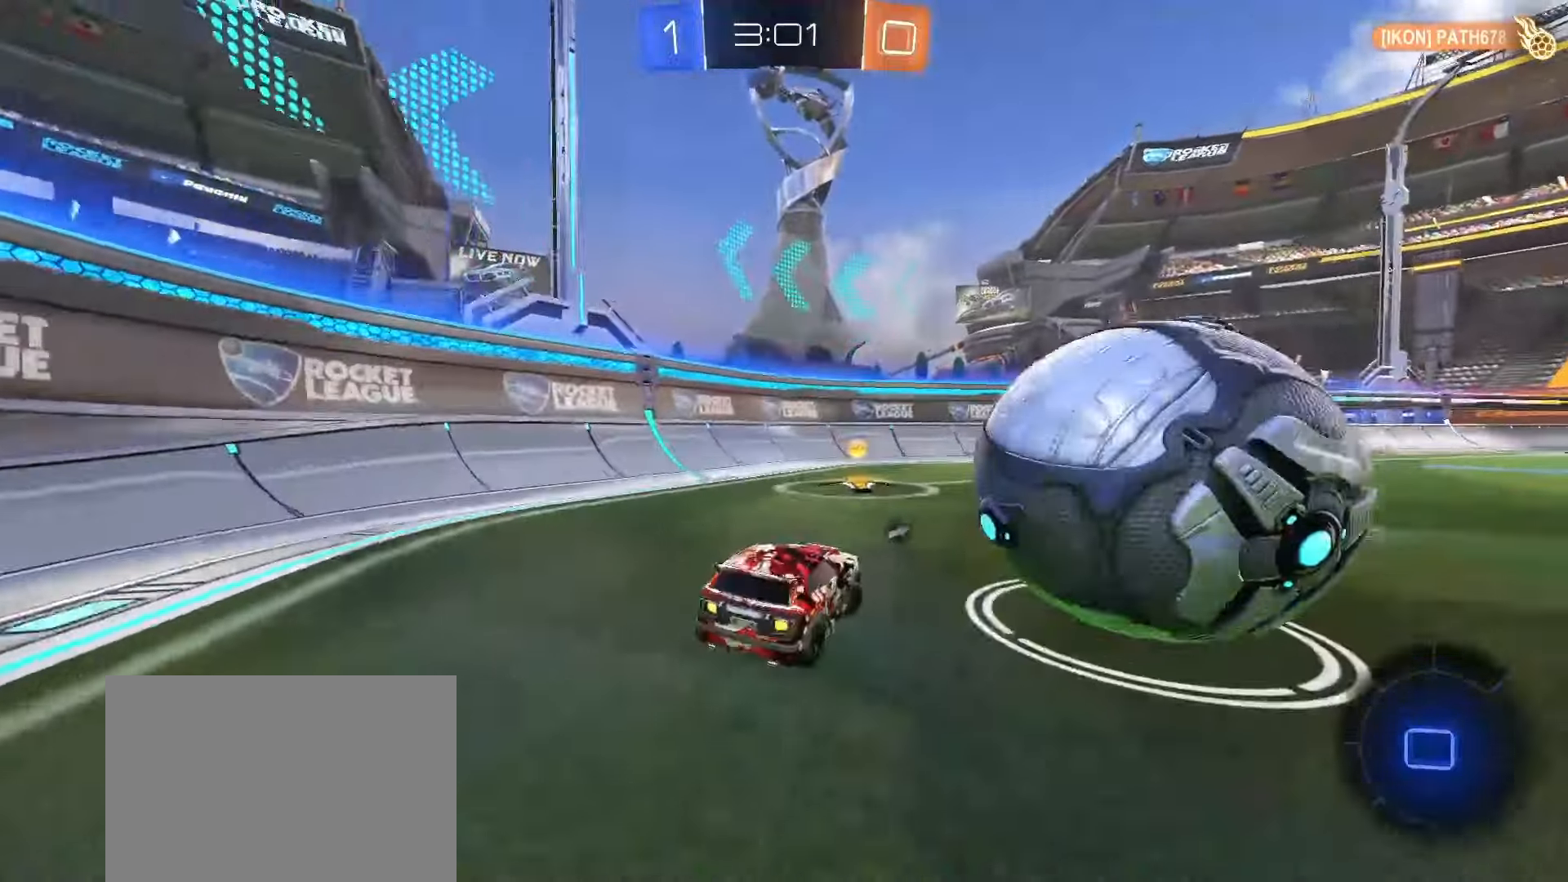
{"buttons": ["L2"], "left_stick": "down-left", "right_stick": "center", "events": [[67, "left_stick", "center"], [167, "left_stick", "right"], [383, "left_stick", "center"], [417, "L2", "down"], [433, "left_stick", "down-left"]]}
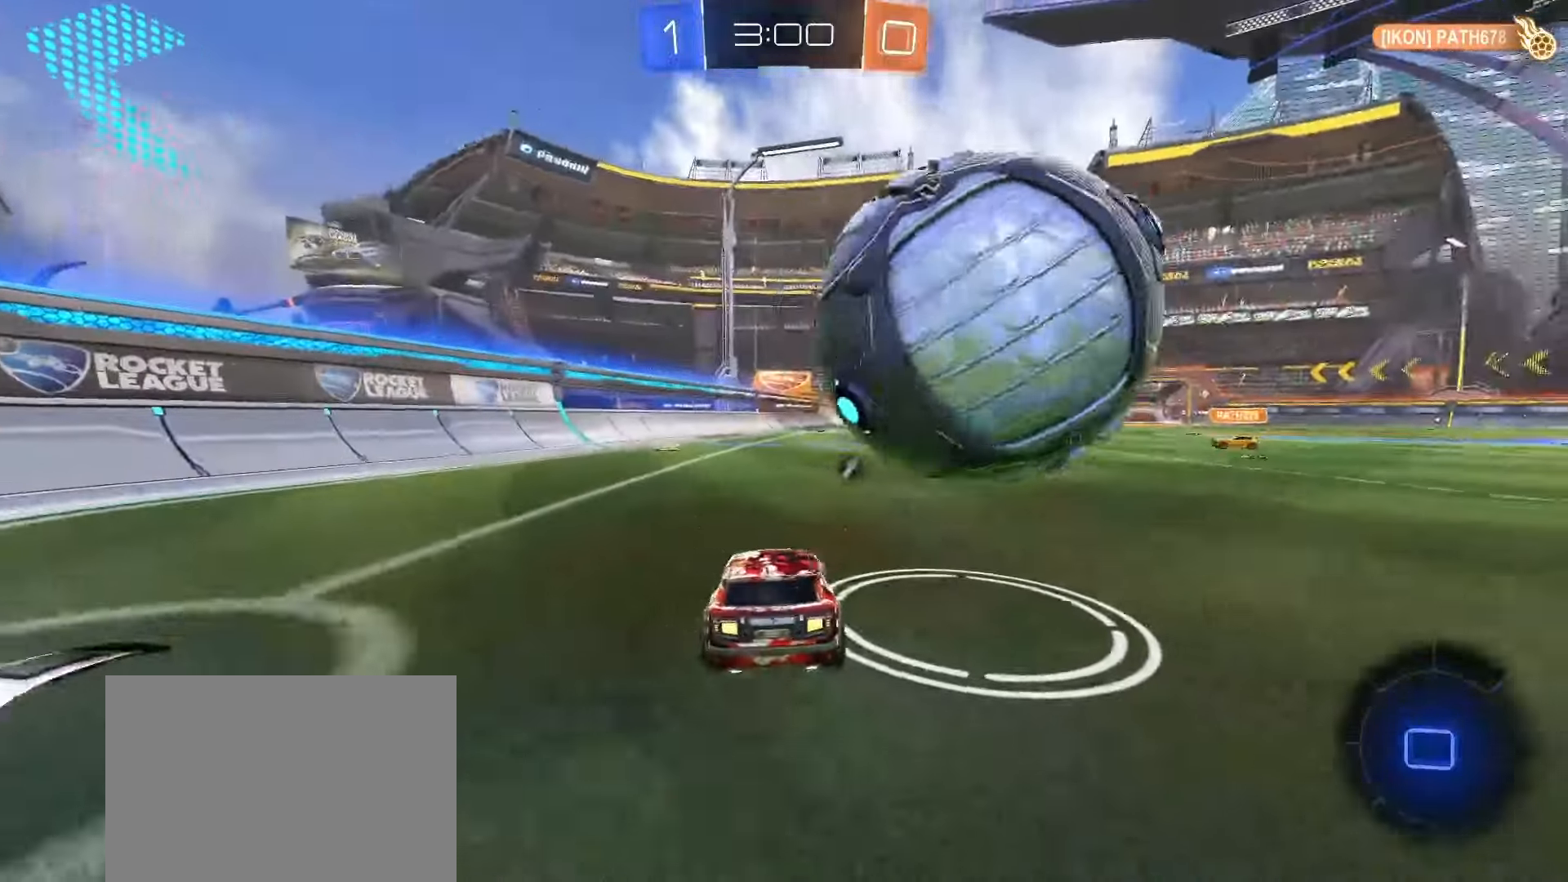
{"buttons": ["SQUARE", "R2"], "left_stick": "center", "right_stick": "center", "events": [[33, "R2", "down"], [83, "L2", "up"], [117, "left_stick", "center"], [250, "left_stick", "right"], [333, "SQUARE", "down"], [383, "left_stick", "center"]]}
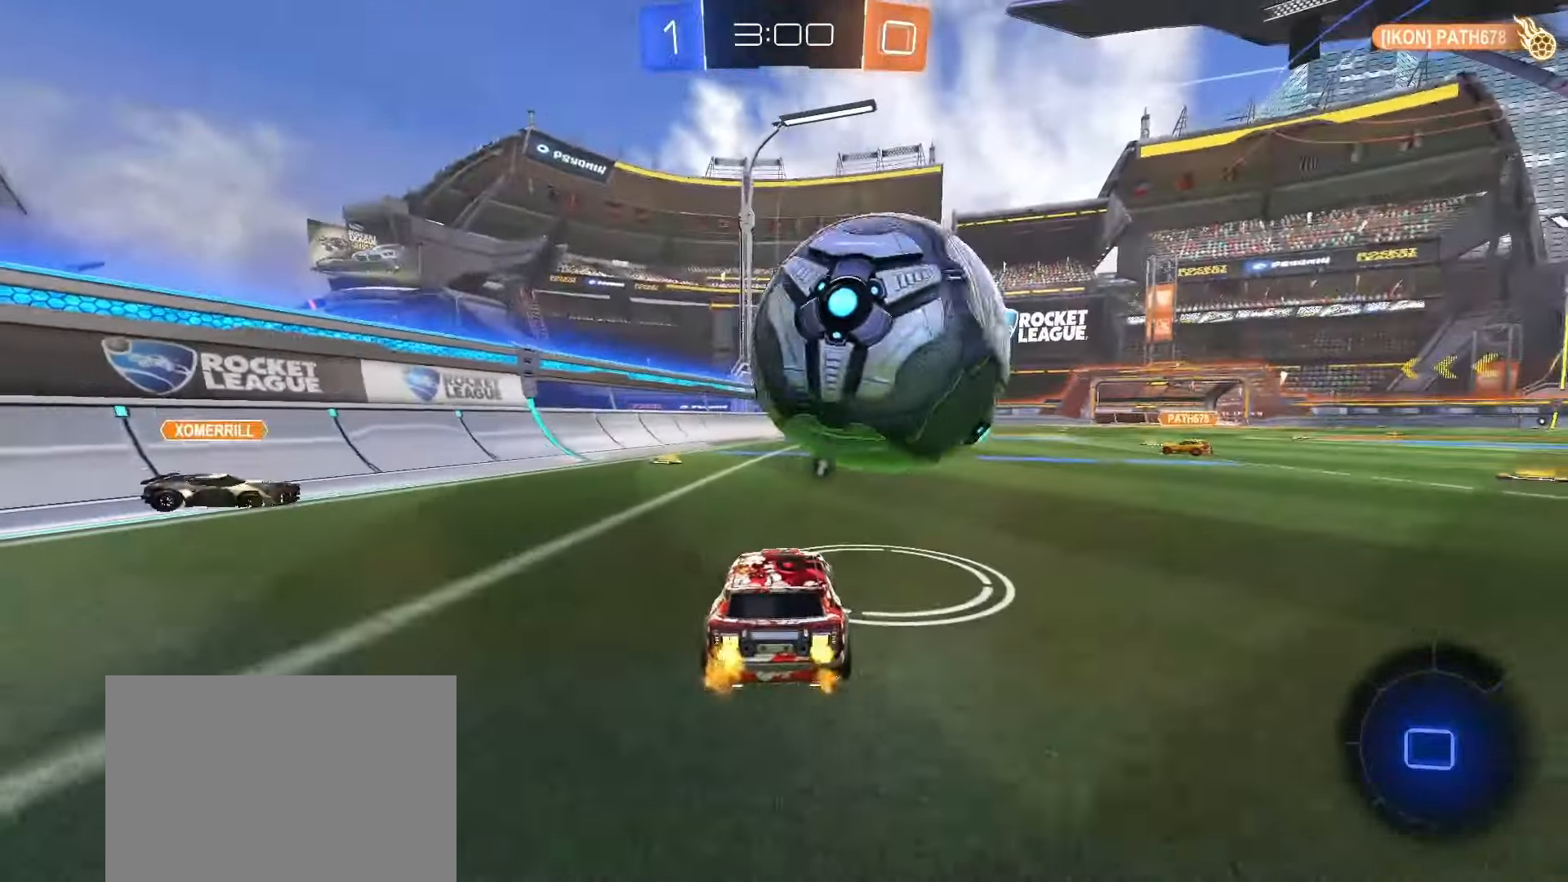
{"buttons": ["R2"], "left_stick": "down", "right_stick": "center", "events": [[167, "CROSS", "down"], [167, "left_stick", "up"], [350, "left_stick", "center"], [400, "CROSS", "up"], [400, "SQUARE", "up"], [400, "left_stick", "down"]]}
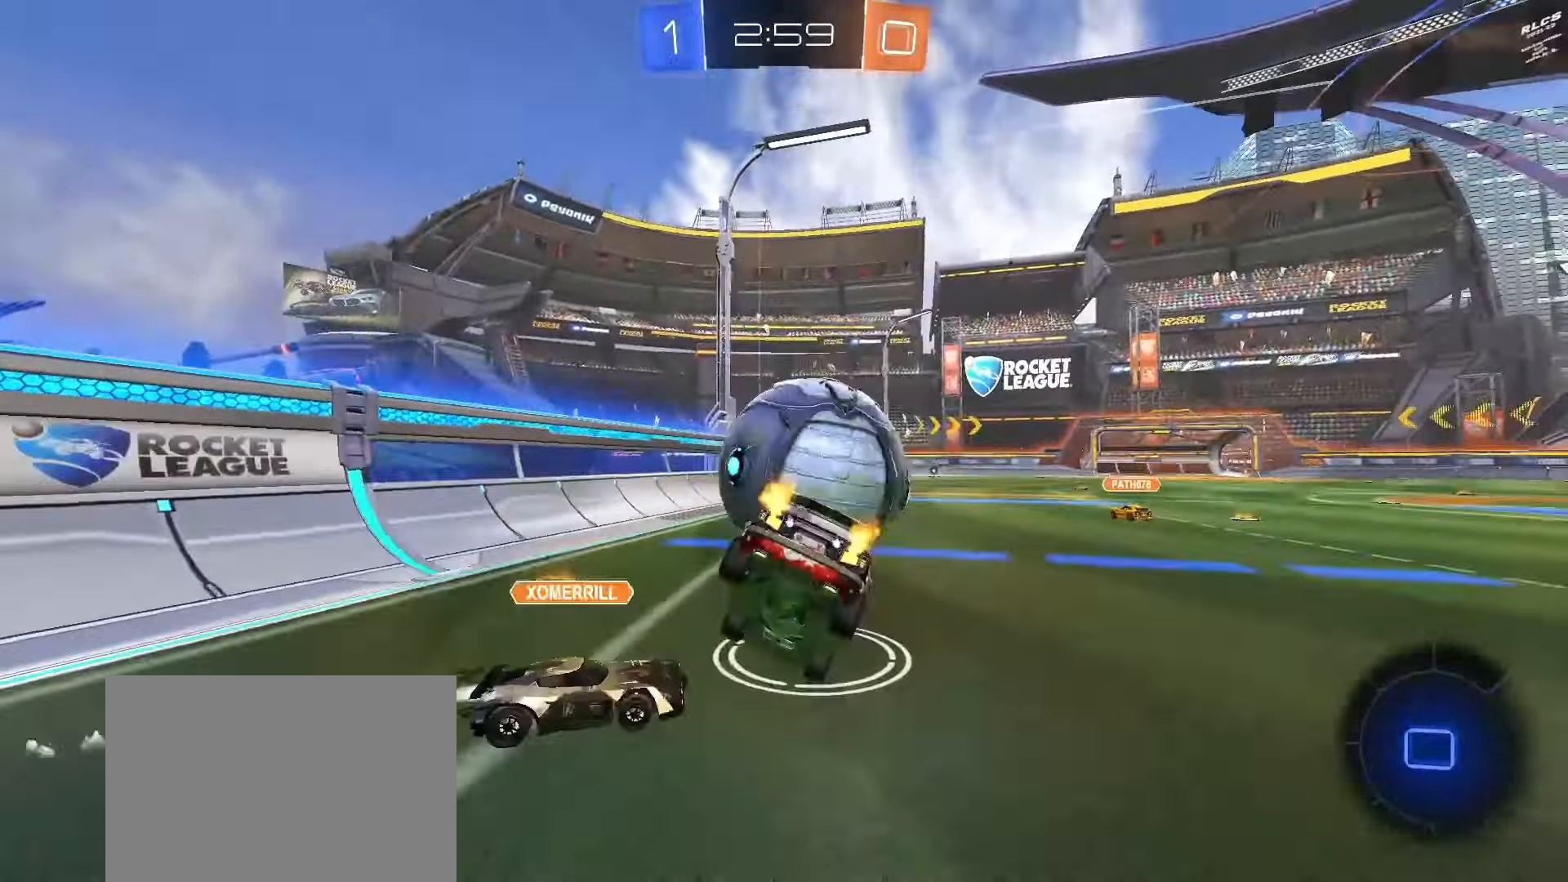
{"buttons": ["L1", "R2"], "left_stick": "down", "right_stick": "center", "events": [[150, "left_stick", "center"], [333, "left_stick", "left"], [450, "L1", "down"], [450, "left_stick", "down"]]}
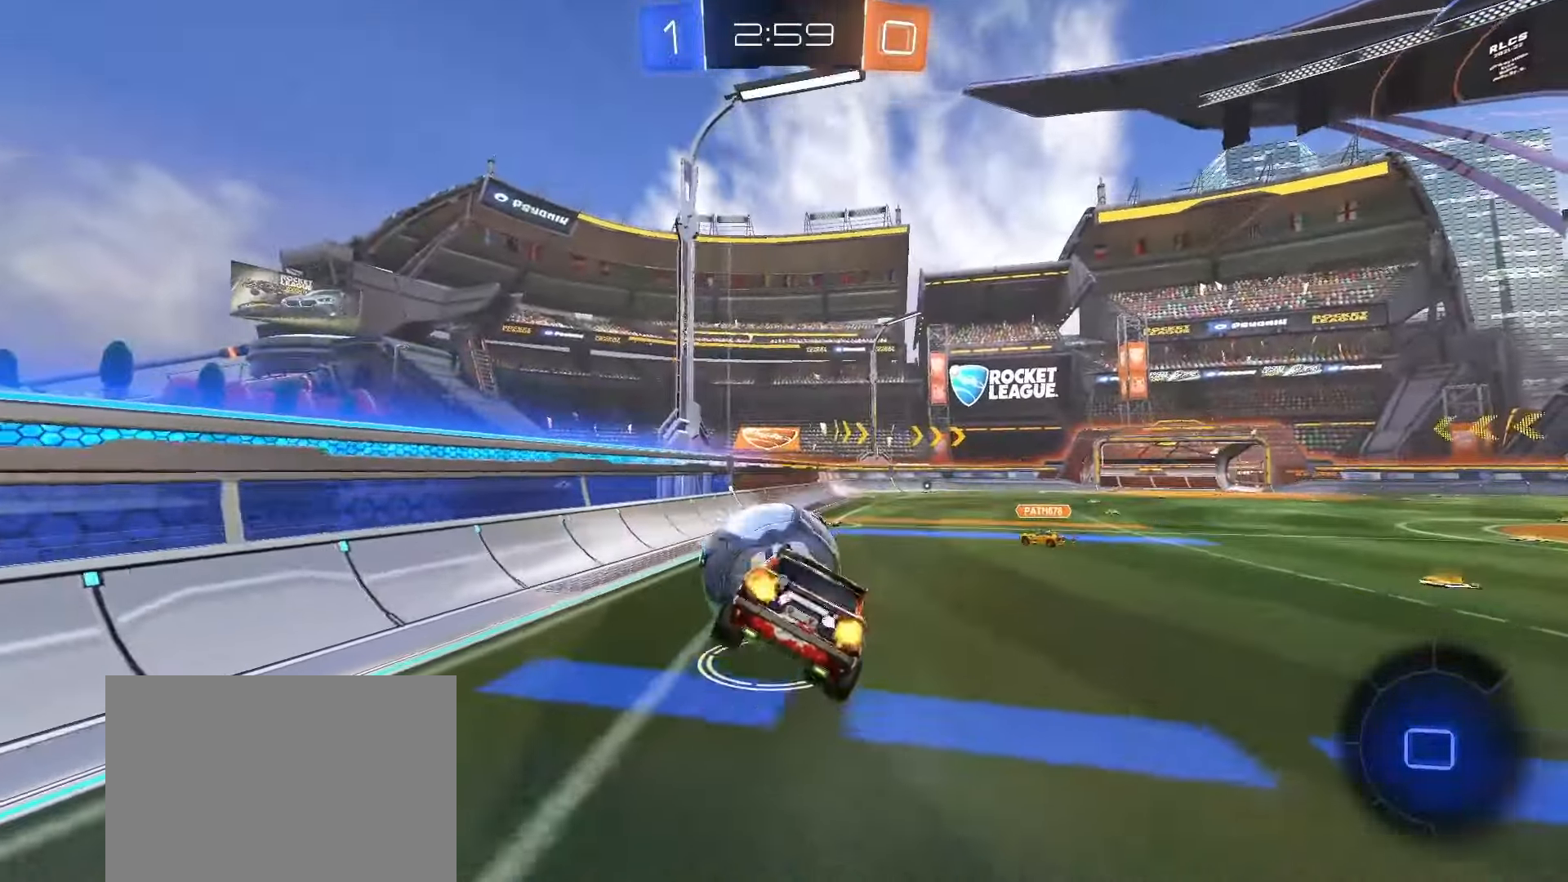
{"buttons": ["CROSS", "R2"], "left_stick": "up", "right_stick": "center", "events": [[50, "L1", "up"], [100, "left_stick", "center"], [383, "left_stick", "up"], [483, "CROSS", "down"]]}
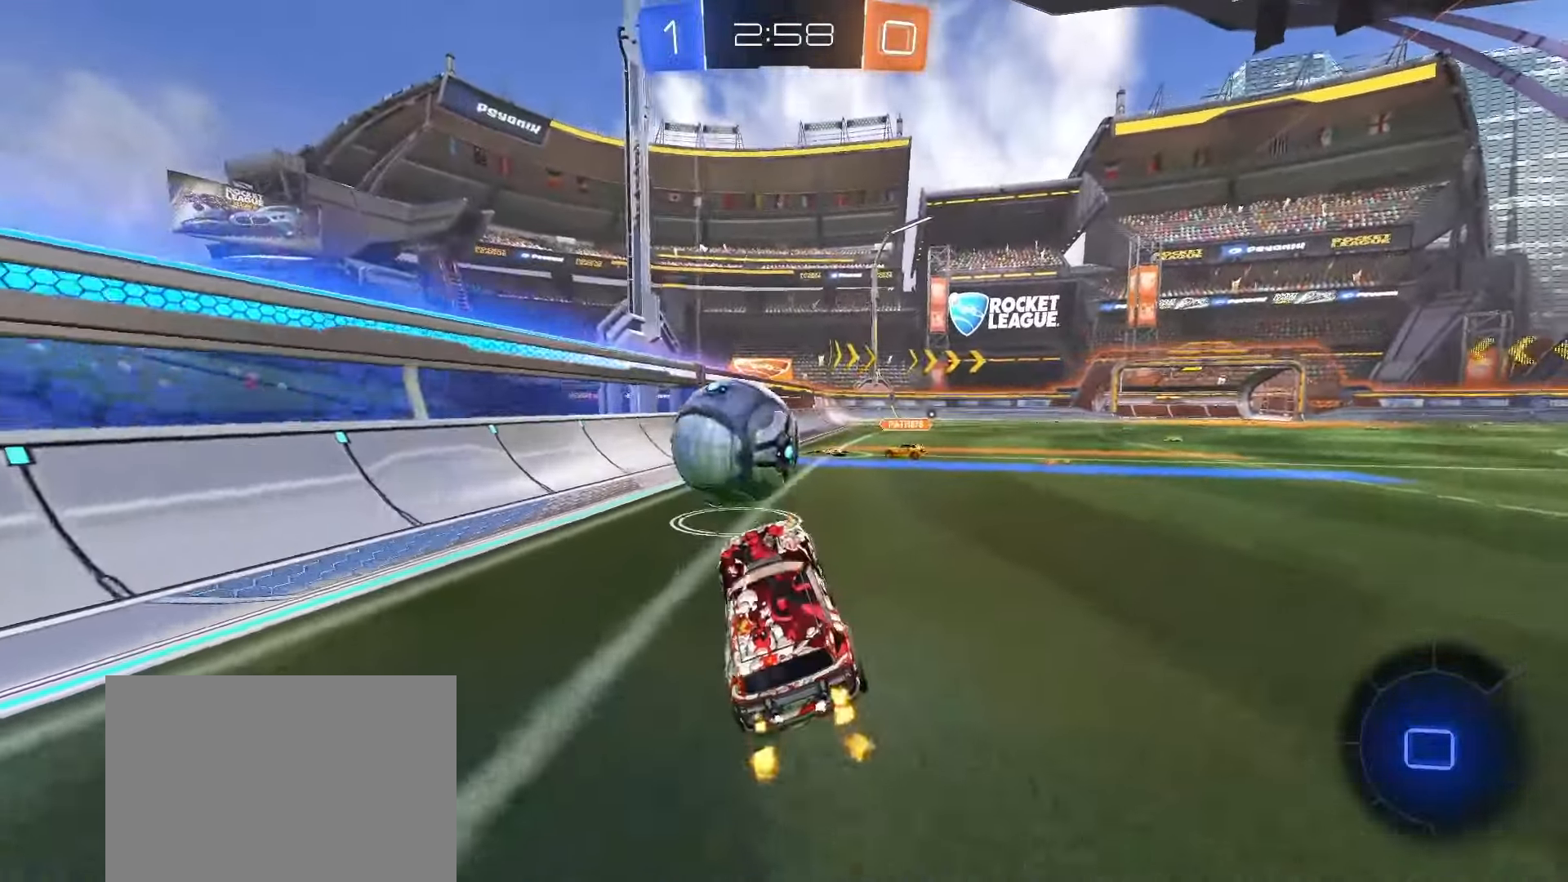
{"buttons": ["R2"], "left_stick": "center", "right_stick": "center", "events": [[83, "CROSS", "up"], [83, "left_stick", "center"], [233, "left_stick", "left"], [283, "CROSS", "down"], [400, "CROSS", "up"], [400, "left_stick", "center"]]}
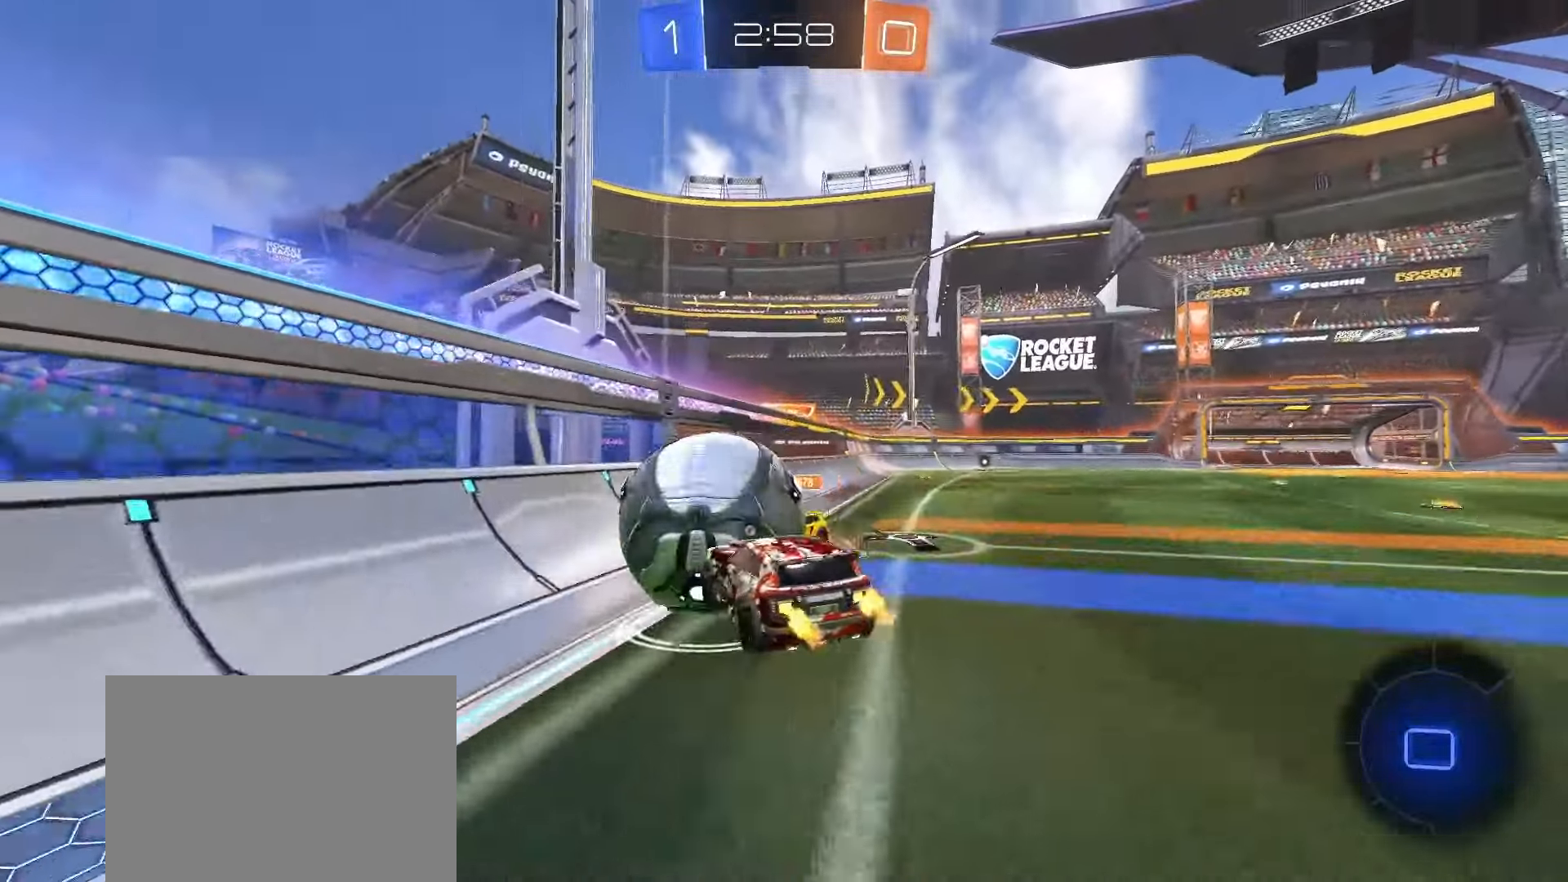
{"buttons": ["R2"], "left_stick": "right", "right_stick": "center", "events": [[100, "left_stick", "right"], [300, "TRIANGLE", "down"], [417, "TRIANGLE", "up"]]}